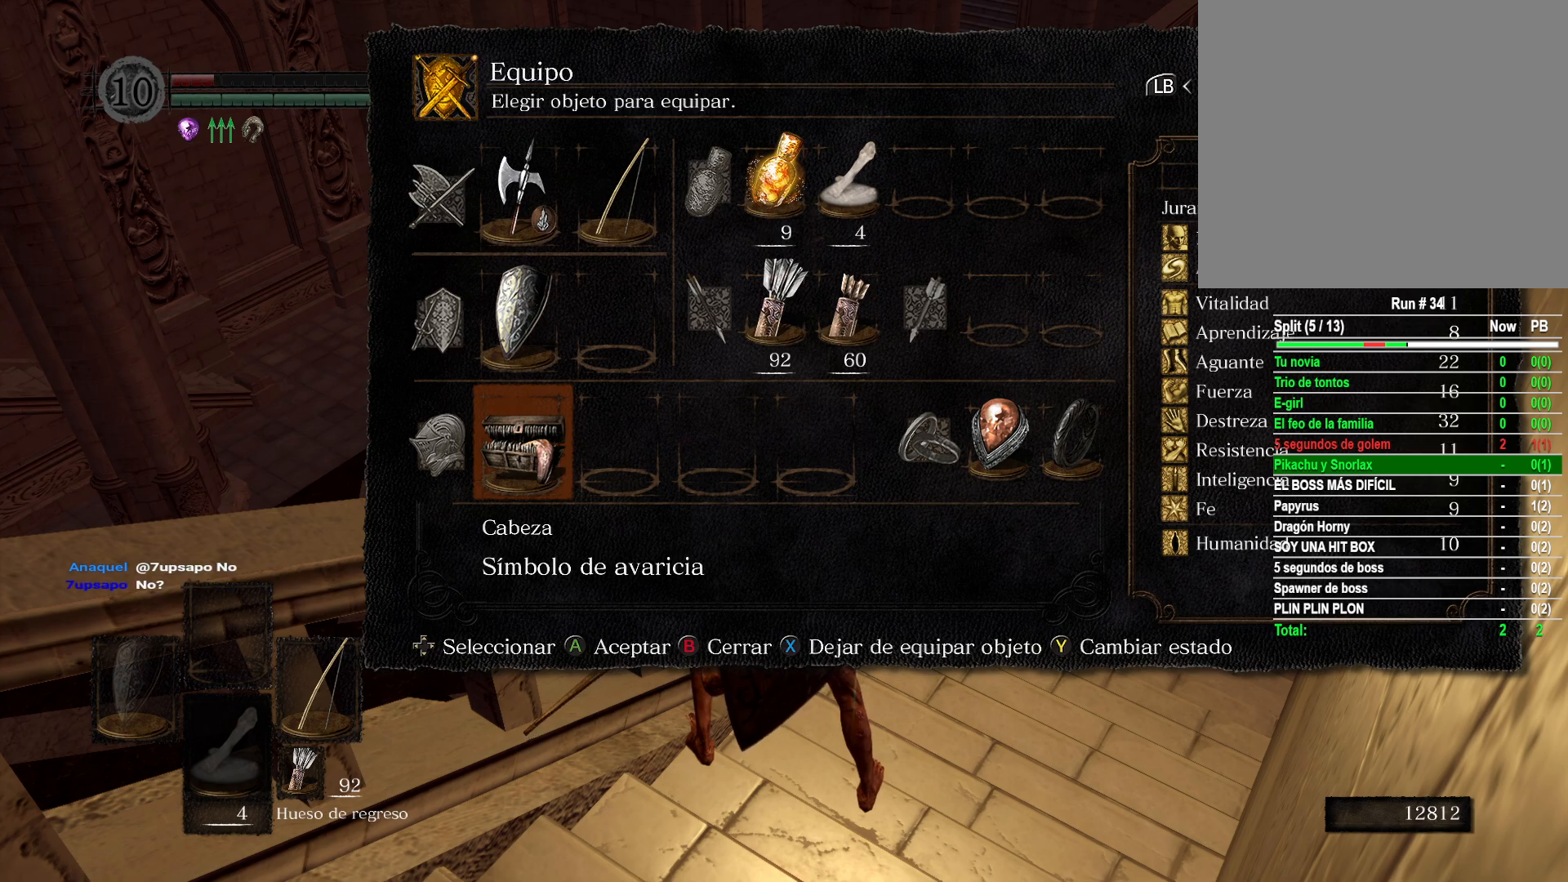
Gameplay with a controller (Xbox layout); each line is a JSON object with the inputs held at the frame after it. "events" lists button and stick changes between this image and that frame as [ms after this image, input, new state], when the widget could be followed in between.
{"buttons": ["B"], "left_stick": "center", "right_stick": "center", "events": [[67, "X", "down"], [200, "X", "up"], [400, "B", "down"]]}
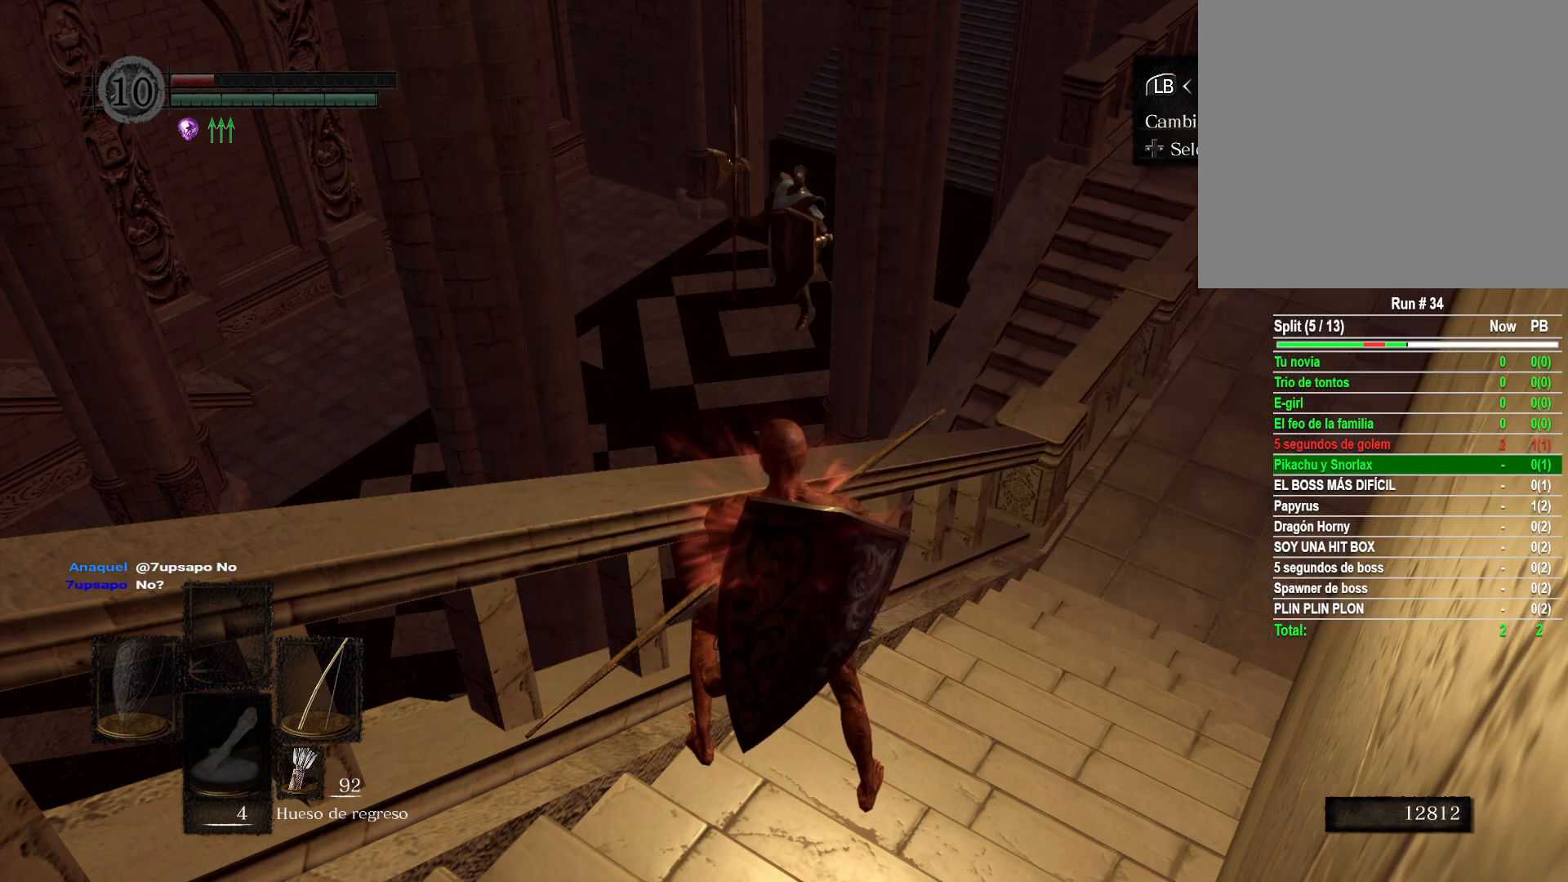
{"buttons": ["L1"], "left_stick": "center", "right_stick": "center", "events": [[17, "B", "up"], [133, "B", "down"], [217, "B", "up"], [450, "L1", "down"]]}
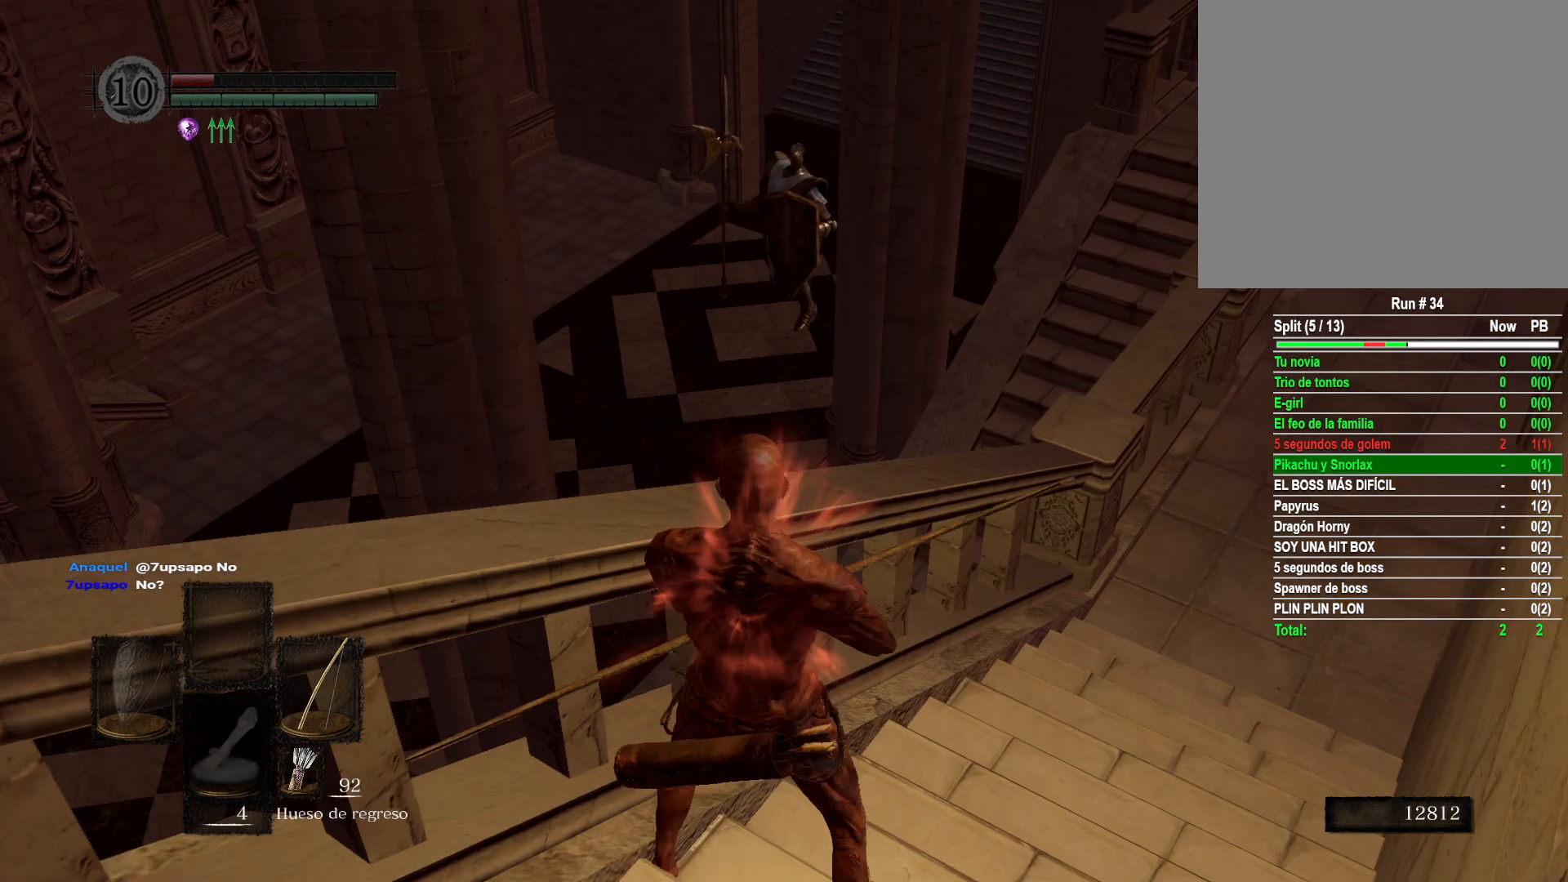
{"buttons": [], "left_stick": "center", "right_stick": "up", "events": [[67, "L1", "up"], [483, "right_stick", "up"]]}
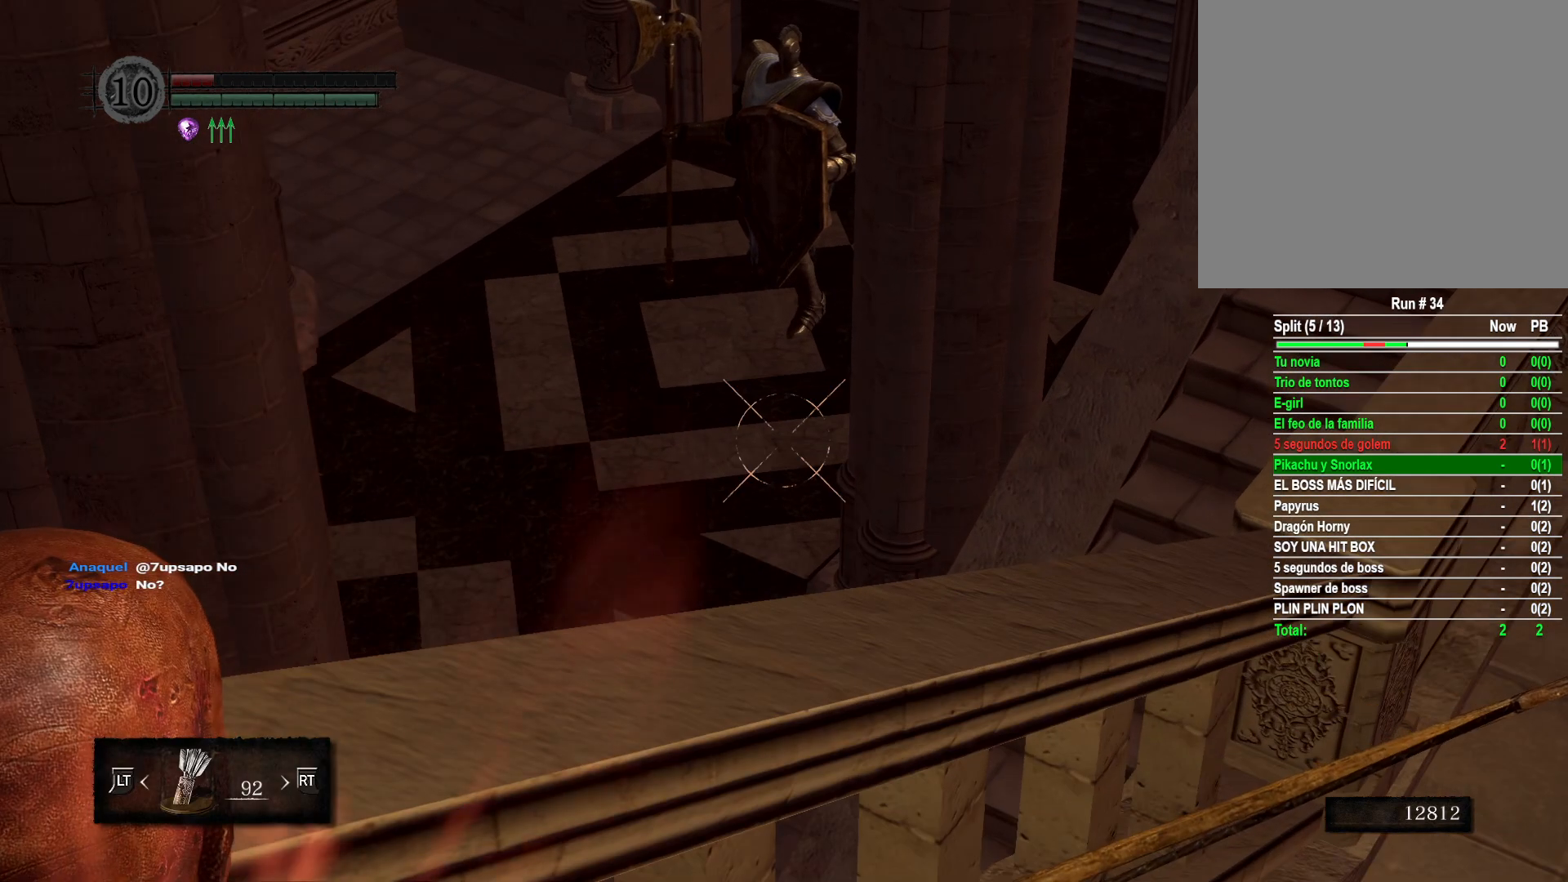
{"buttons": ["R1"], "left_stick": "center", "right_stick": "up", "events": [[67, "R1", "down"], [433, "right_stick", "center"], [483, "right_stick", "up"]]}
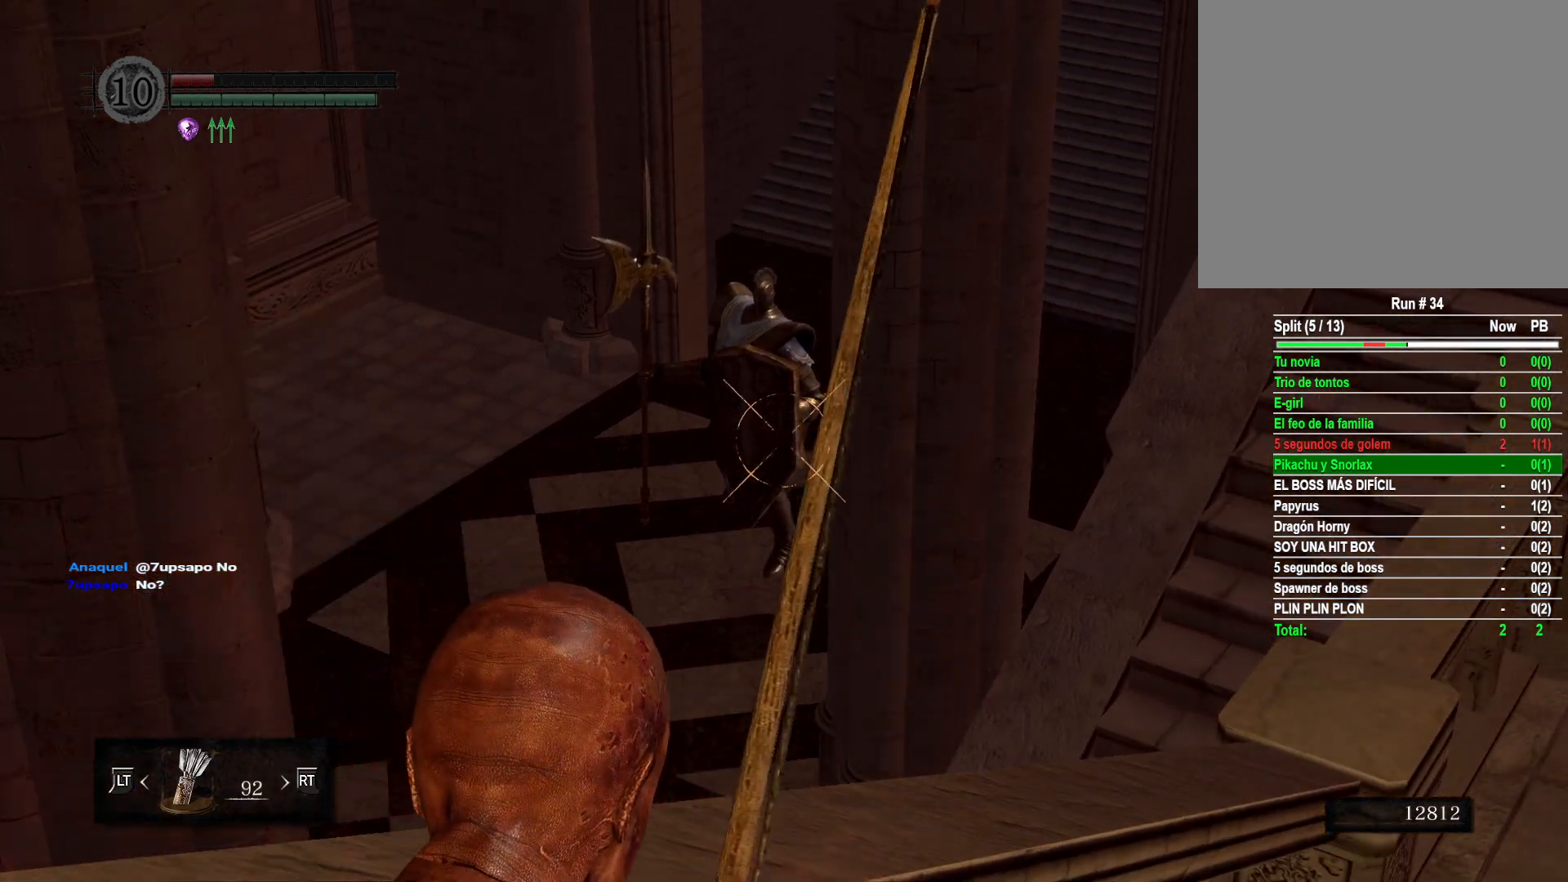
{"buttons": ["R1"], "left_stick": "center", "right_stick": "center", "events": [[183, "right_stick", "center"]]}
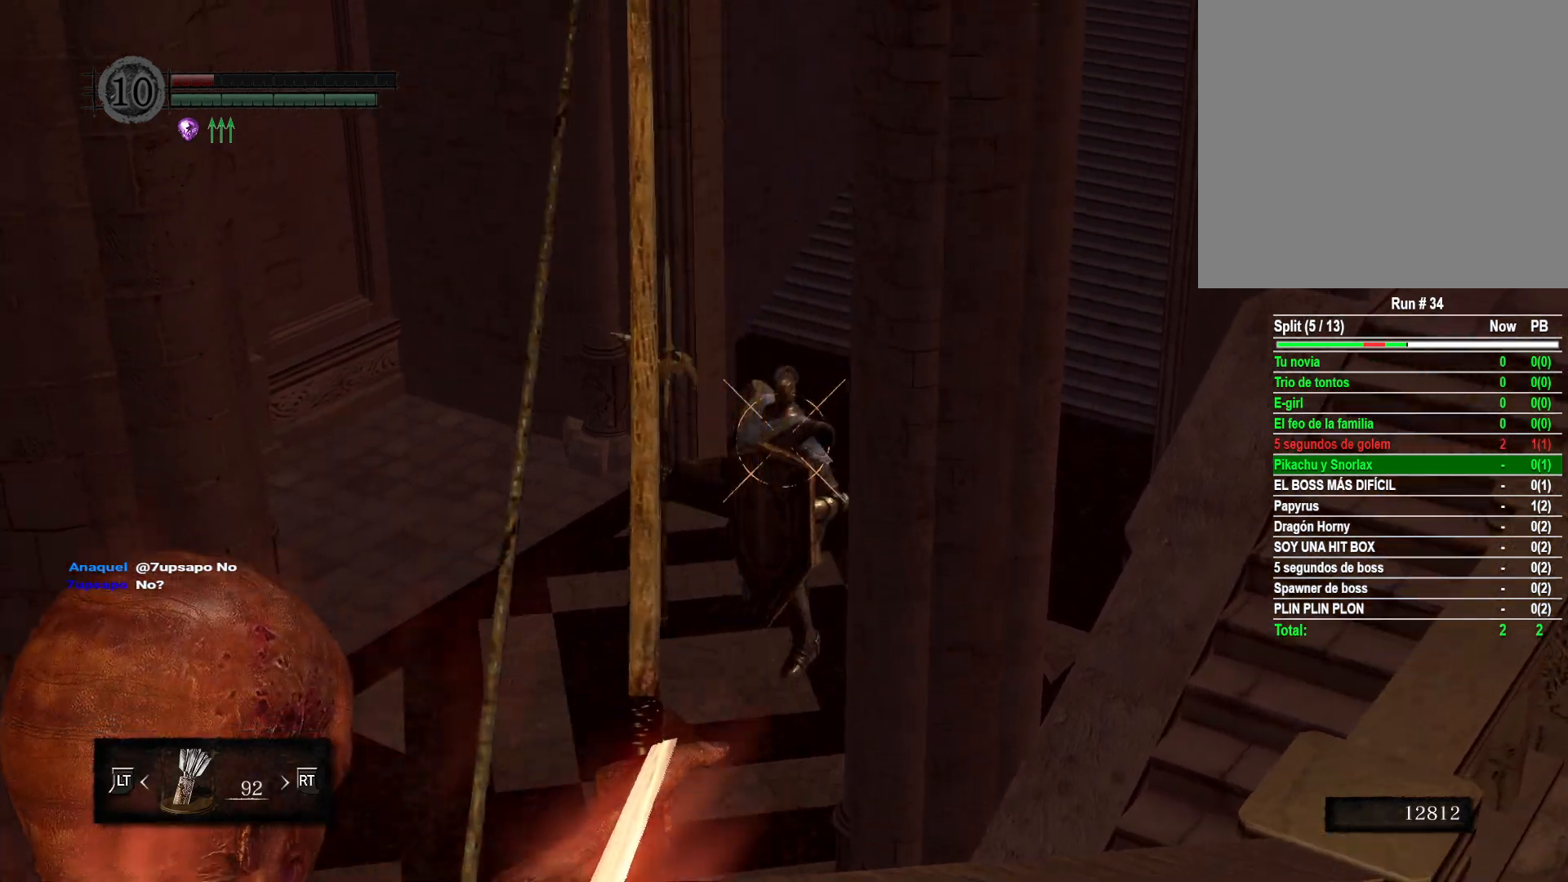
{"buttons": ["R1"], "left_stick": "center", "right_stick": "center", "events": [[33, "right_stick", "up"], [183, "right_stick", "center"]]}
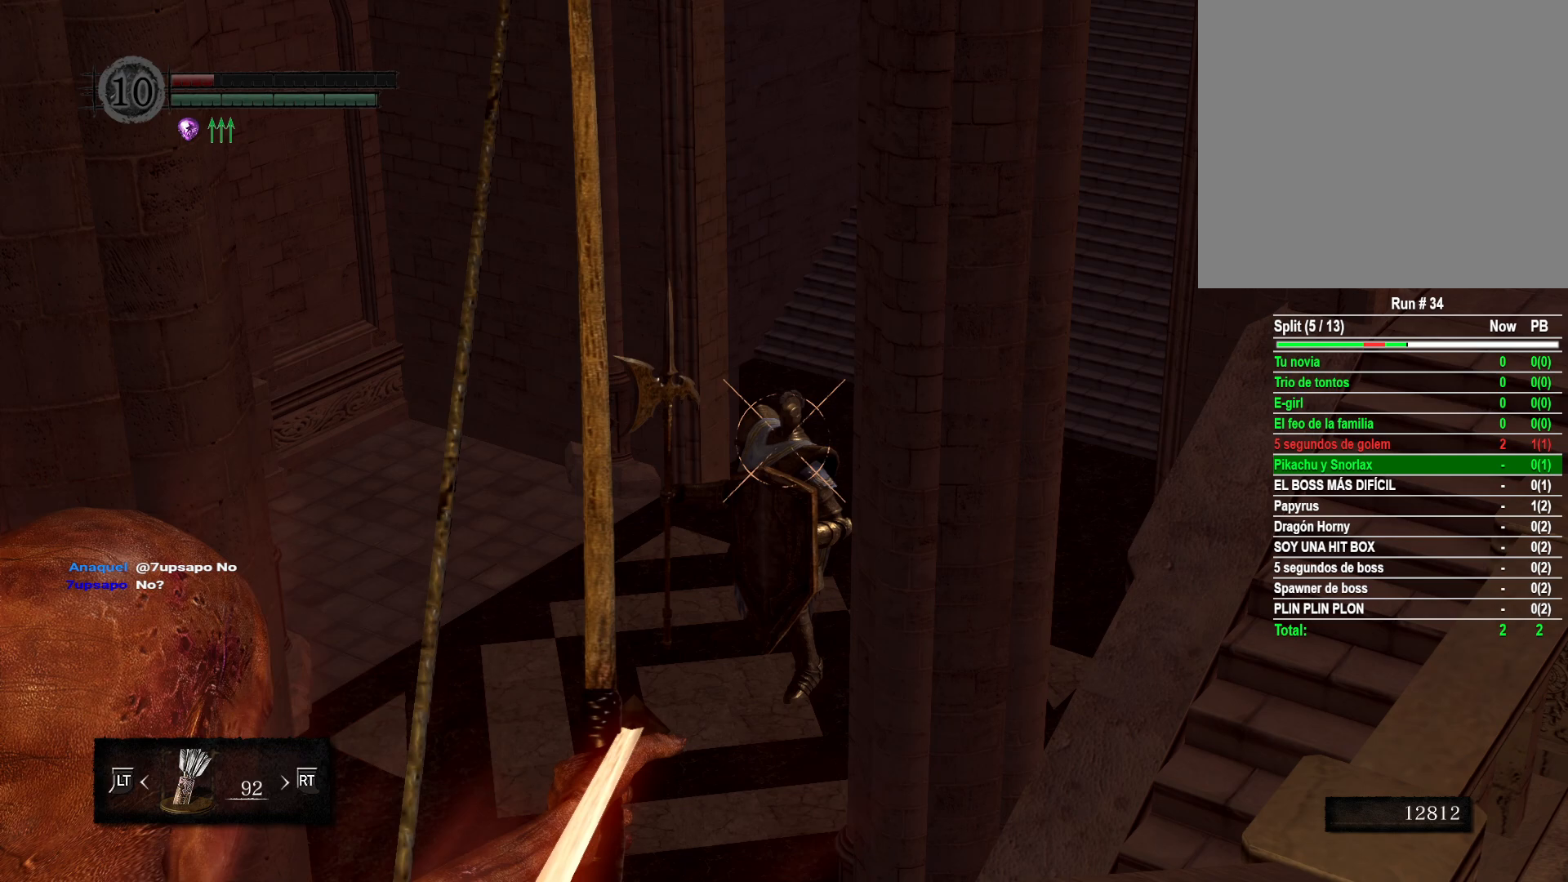
{"buttons": ["R1"], "left_stick": "center", "right_stick": "up", "events": [[417, "right_stick", "up"]]}
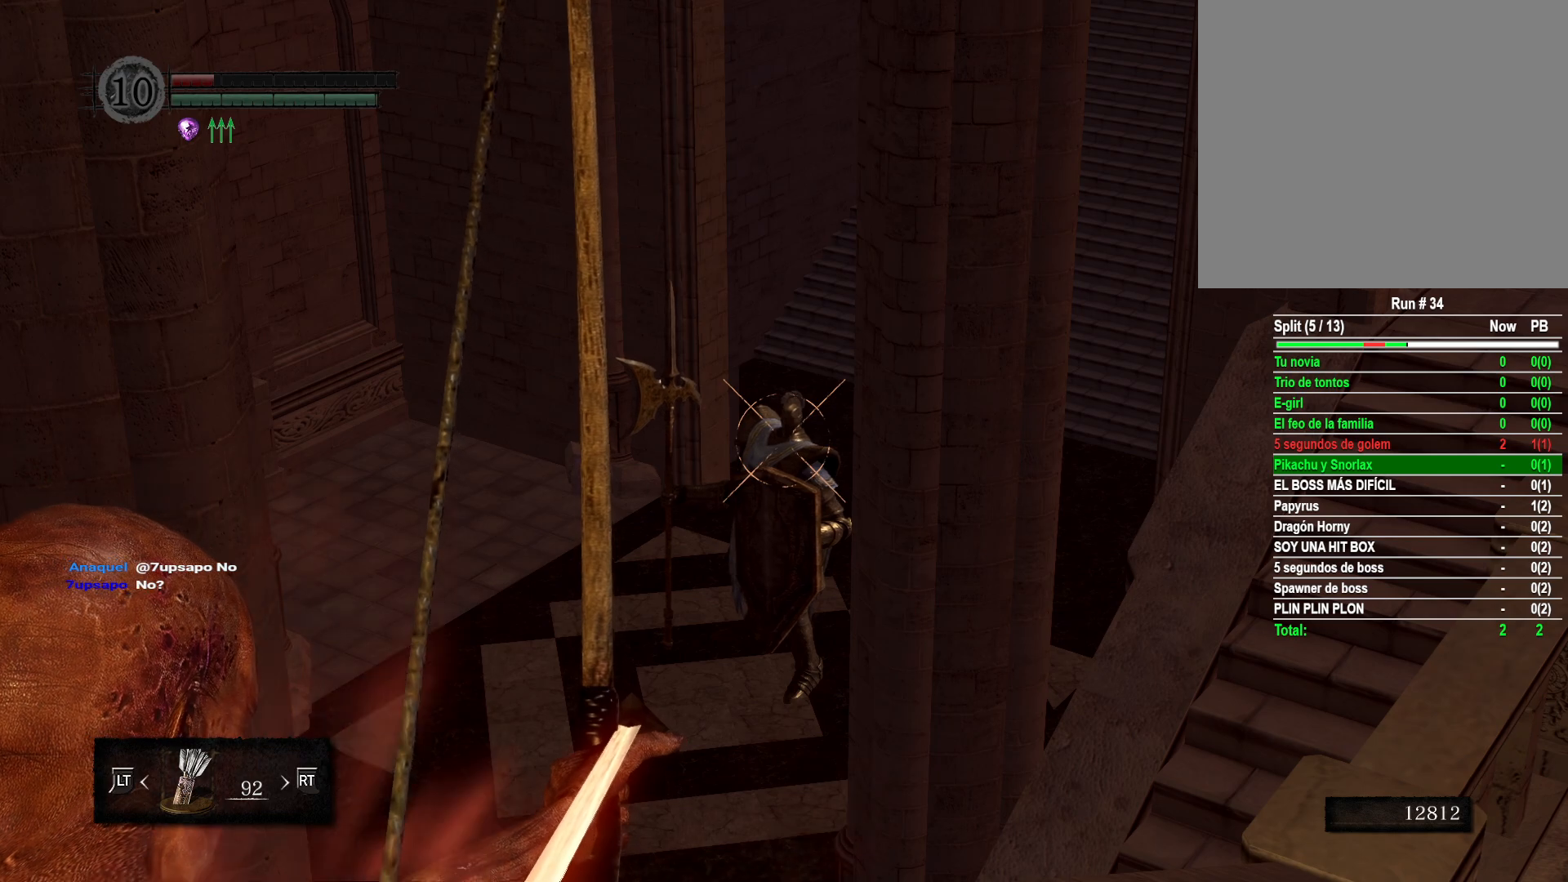
{"buttons": ["R1"], "left_stick": "center", "right_stick": "center", "events": [[67, "right_stick", "center"], [200, "right_stick", "up"], [300, "right_stick", "center"]]}
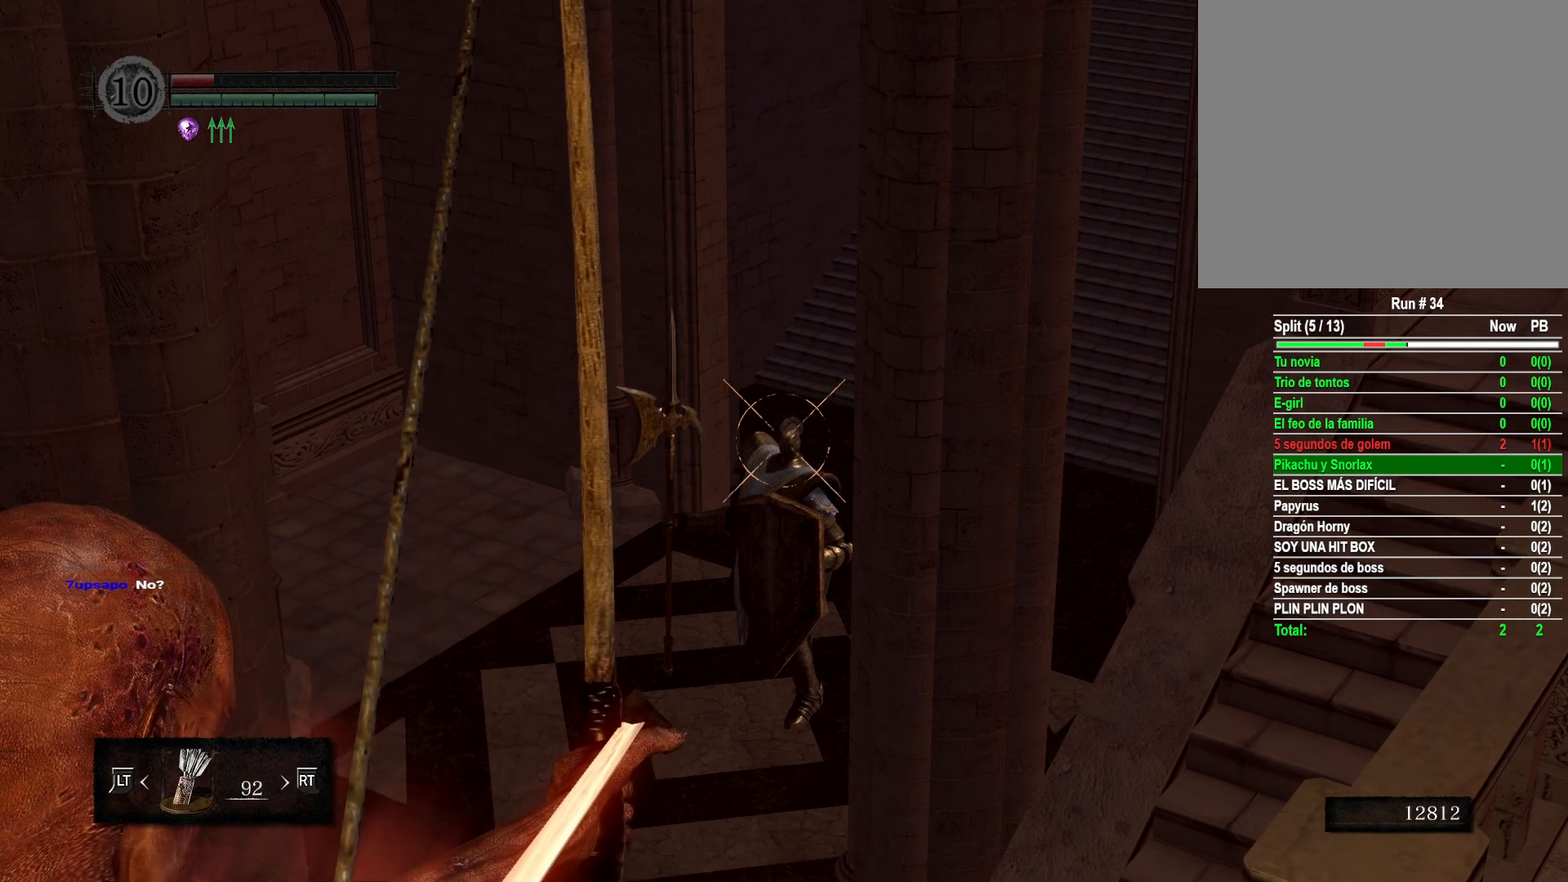
{"buttons": ["R1"], "left_stick": "center", "right_stick": "center", "events": [[300, "right_stick", "down"], [450, "right_stick", "center"]]}
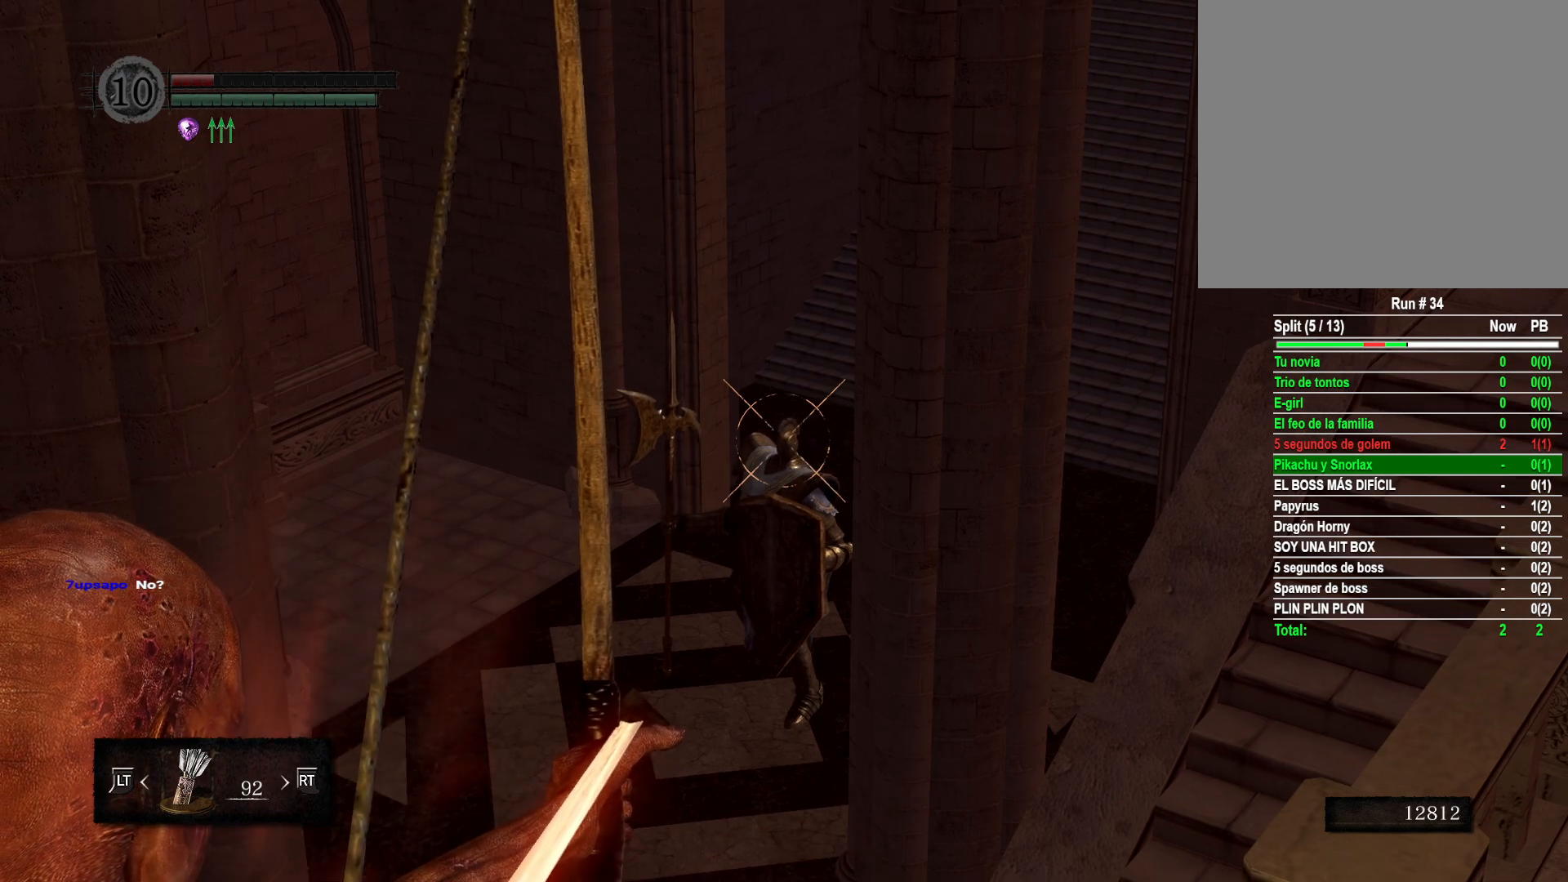
{"buttons": ["R1"], "left_stick": "center", "right_stick": "center", "events": [[183, "right_stick", "down-left"], [283, "right_stick", "center"]]}
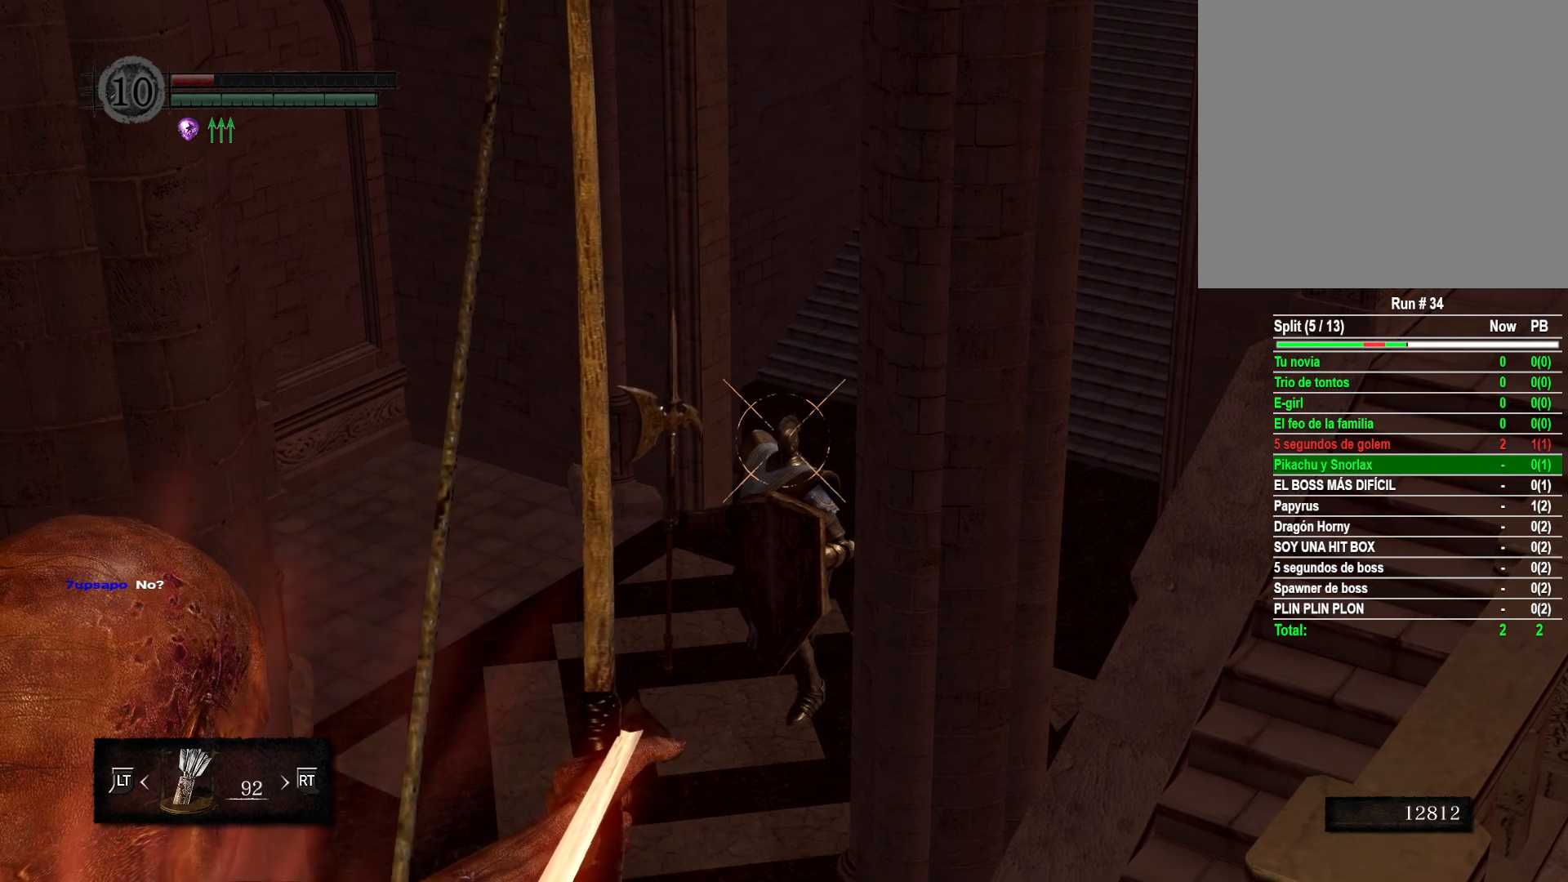
{"buttons": [], "left_stick": "center", "right_stick": "center", "events": [[17, "right_stick", "down"], [117, "right_stick", "center"], [350, "R1", "up"]]}
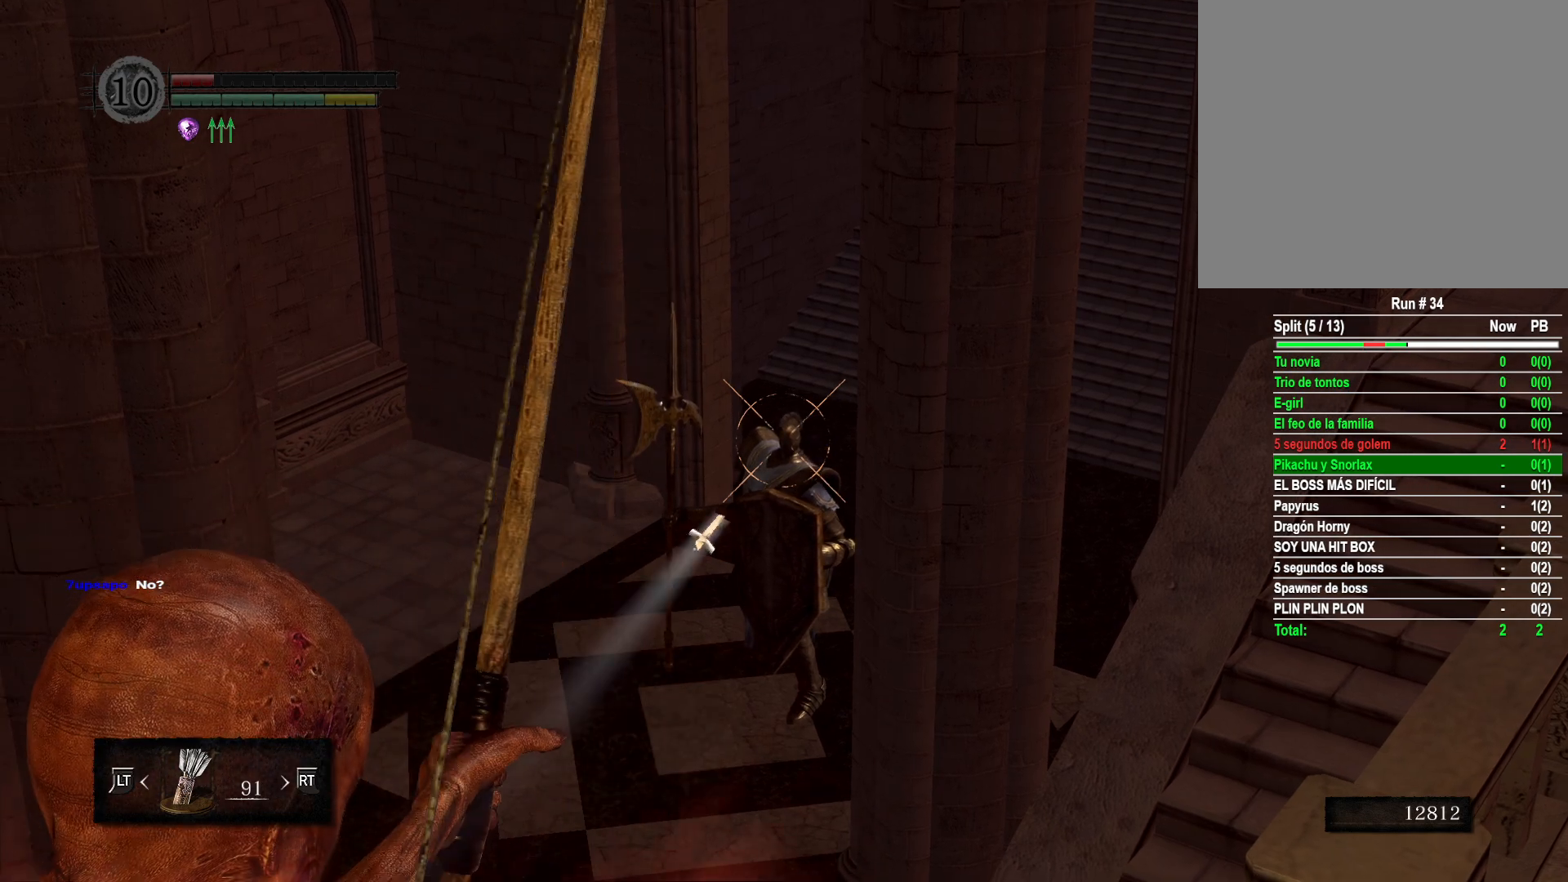
{"buttons": ["R1"], "left_stick": "center", "right_stick": "center", "events": [[233, "R1", "down"]]}
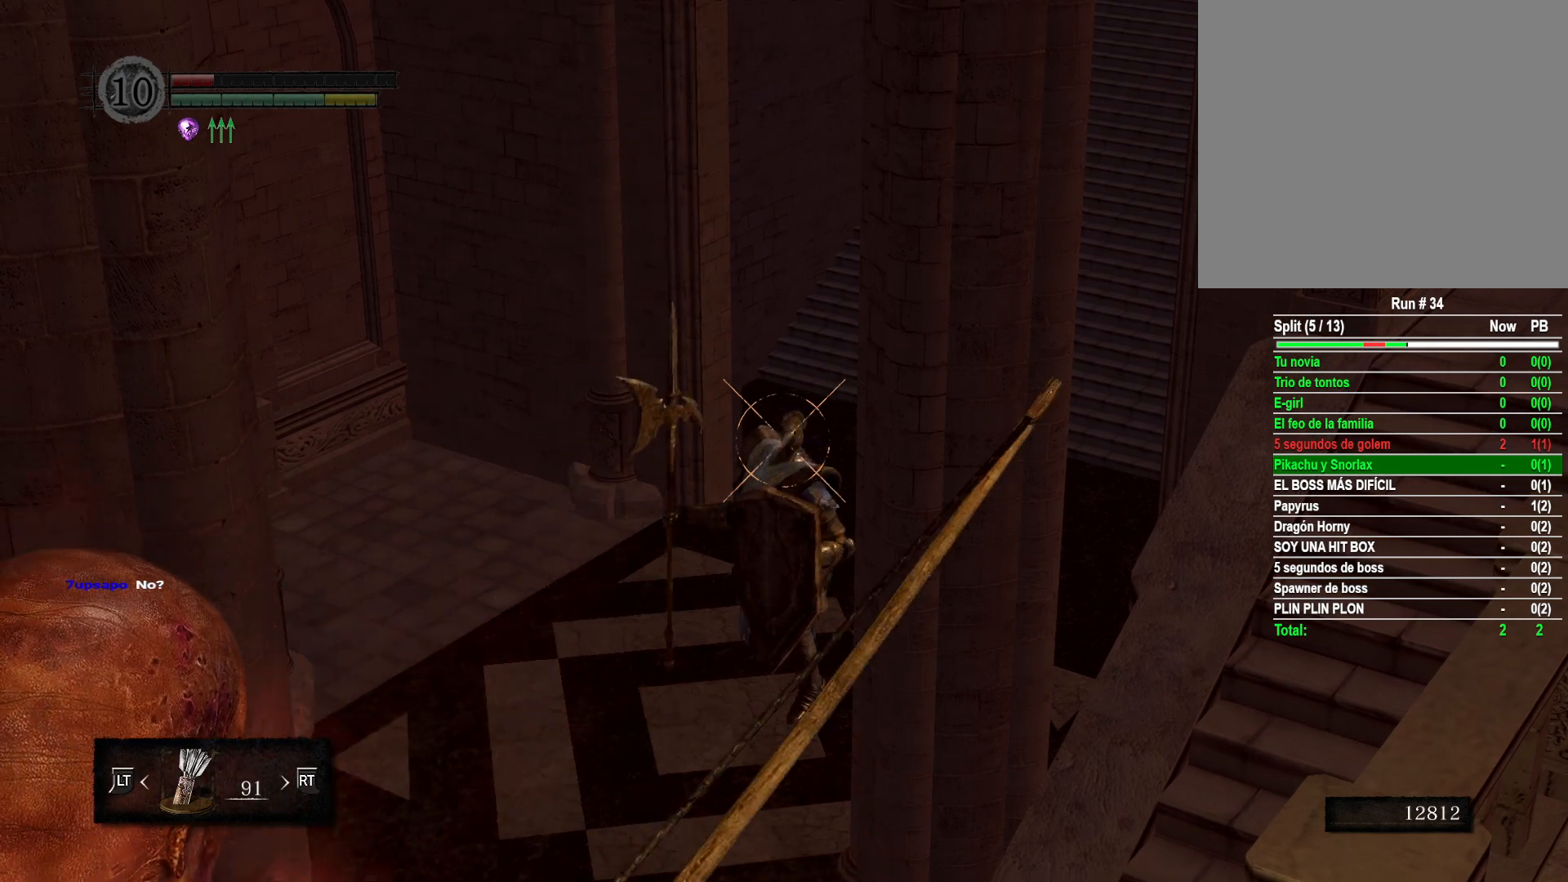
{"buttons": ["R1"], "left_stick": "center", "right_stick": "center", "events": []}
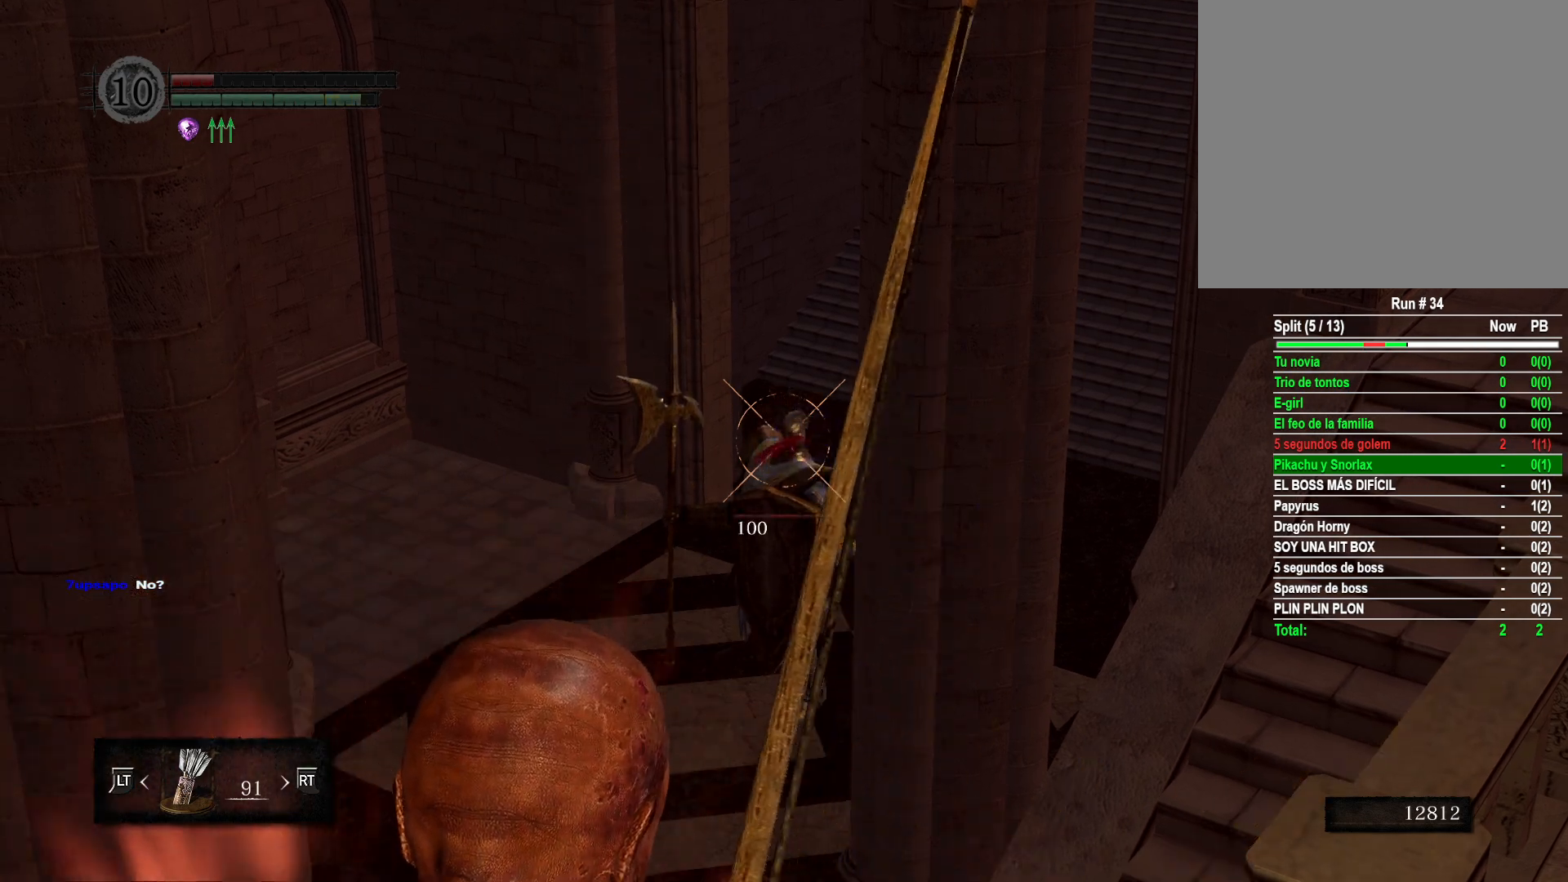
{"buttons": ["R1"], "left_stick": "center", "right_stick": "center", "events": []}
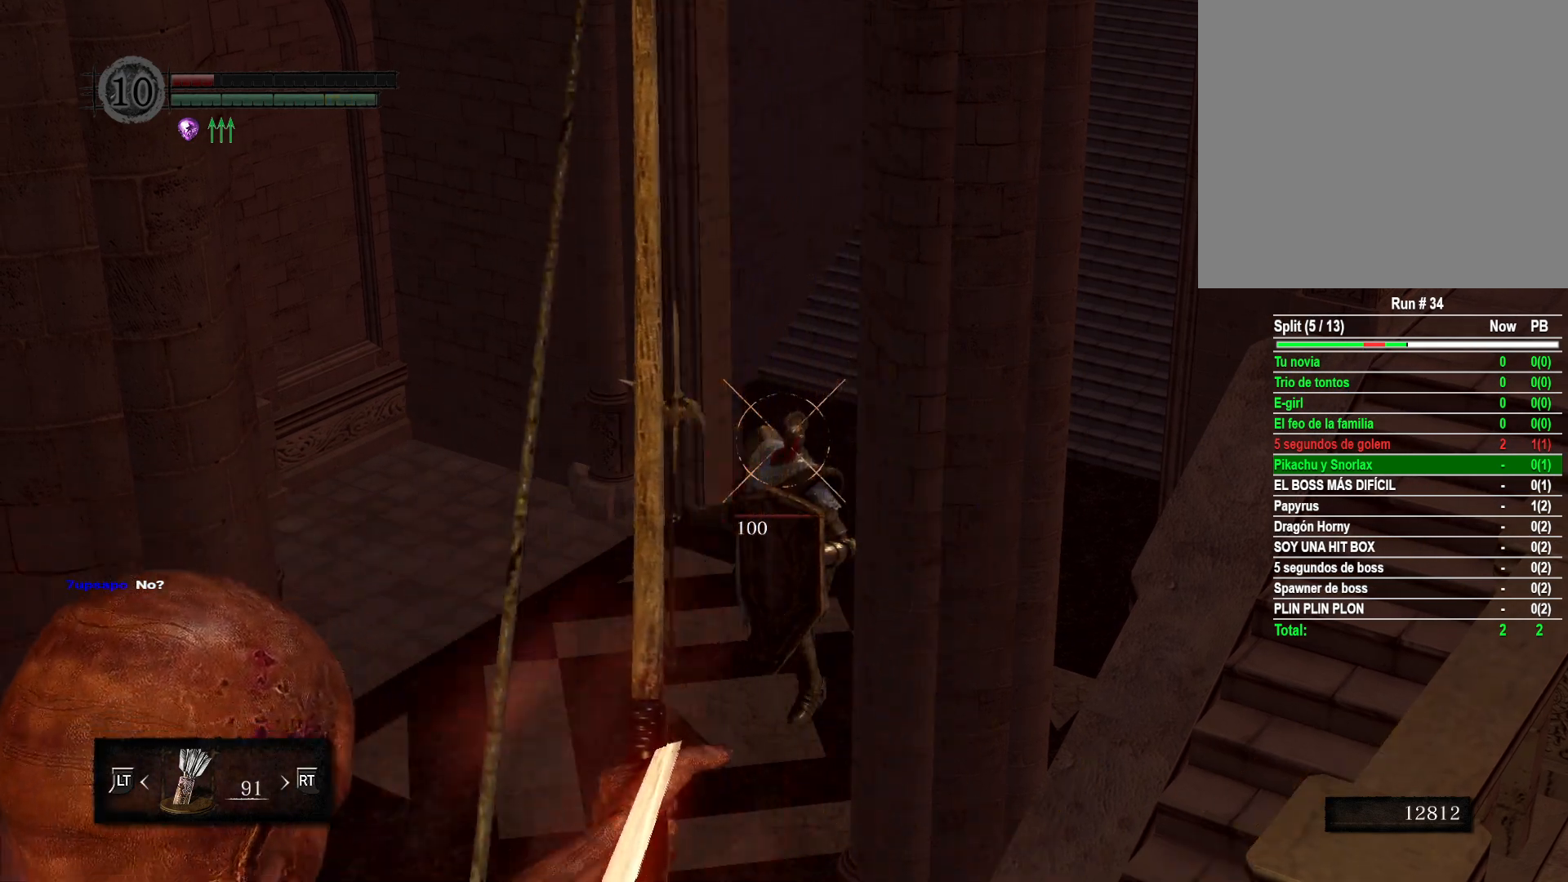
{"buttons": [], "left_stick": "center", "right_stick": "center", "events": [[133, "R1", "up"]]}
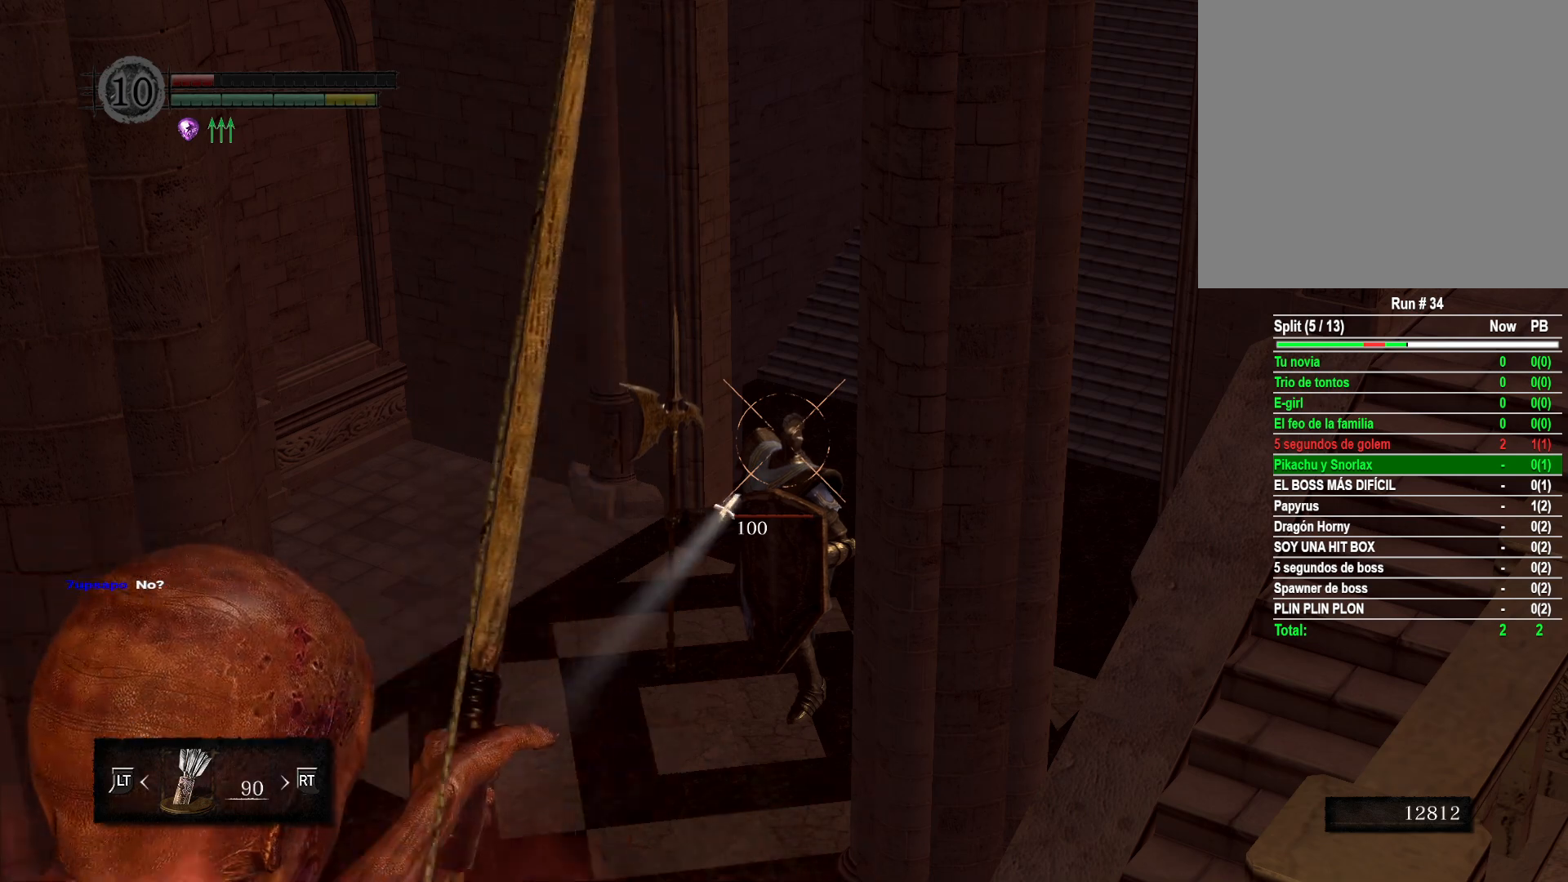
{"buttons": ["R1"], "left_stick": "center", "right_stick": "center", "events": [[83, "R1", "down"]]}
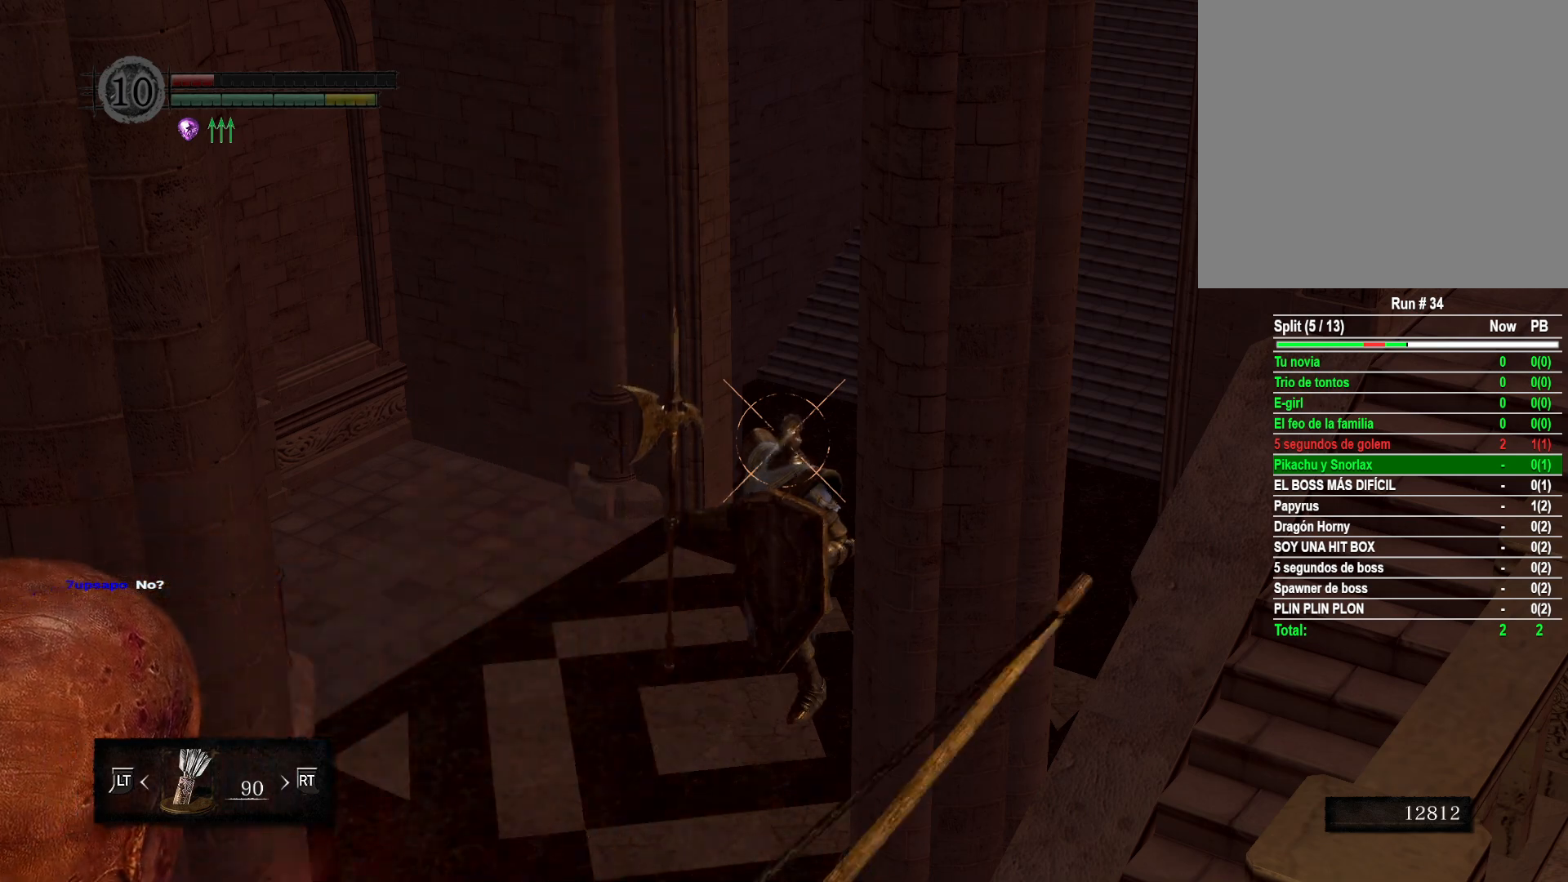
{"buttons": ["R1"], "left_stick": "center", "right_stick": "center", "events": []}
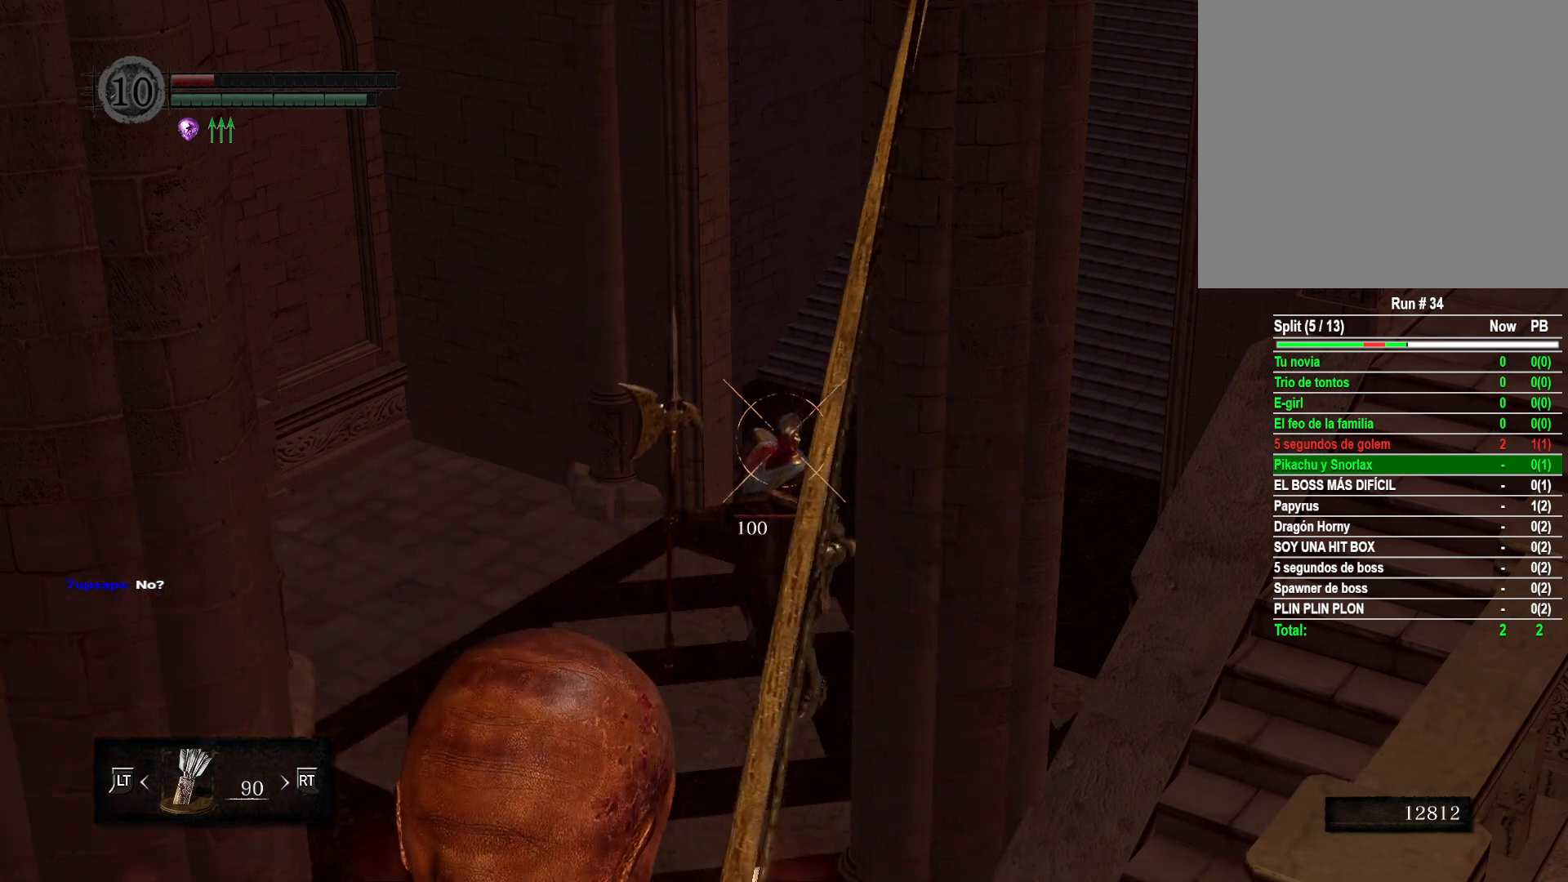
{"buttons": ["R1"], "left_stick": "center", "right_stick": "center", "events": []}
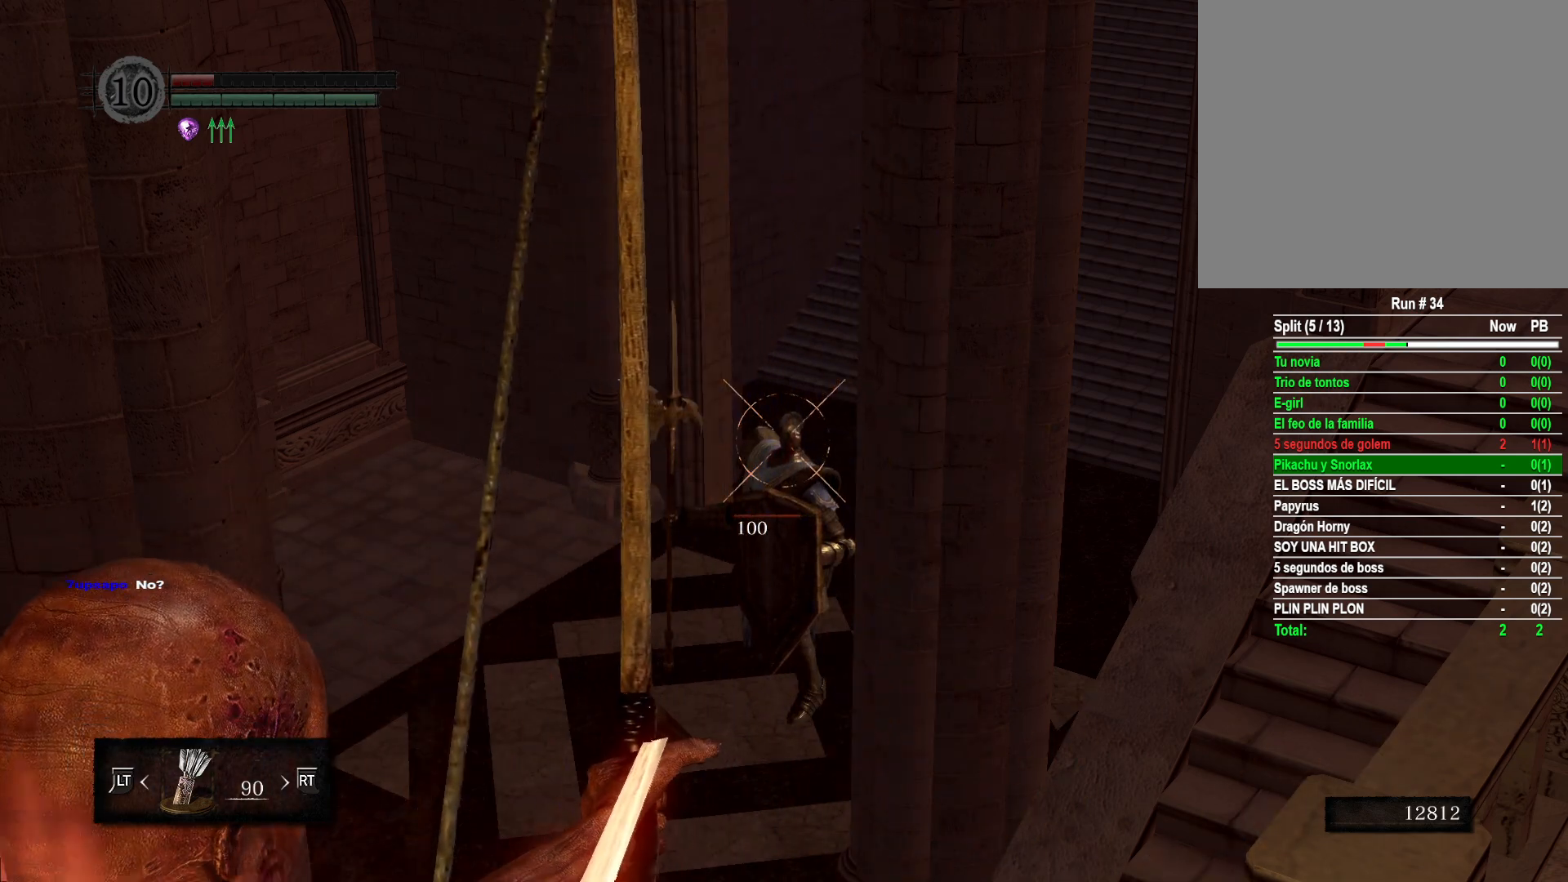
{"buttons": [], "left_stick": "center", "right_stick": "center", "events": [[250, "R1", "up"]]}
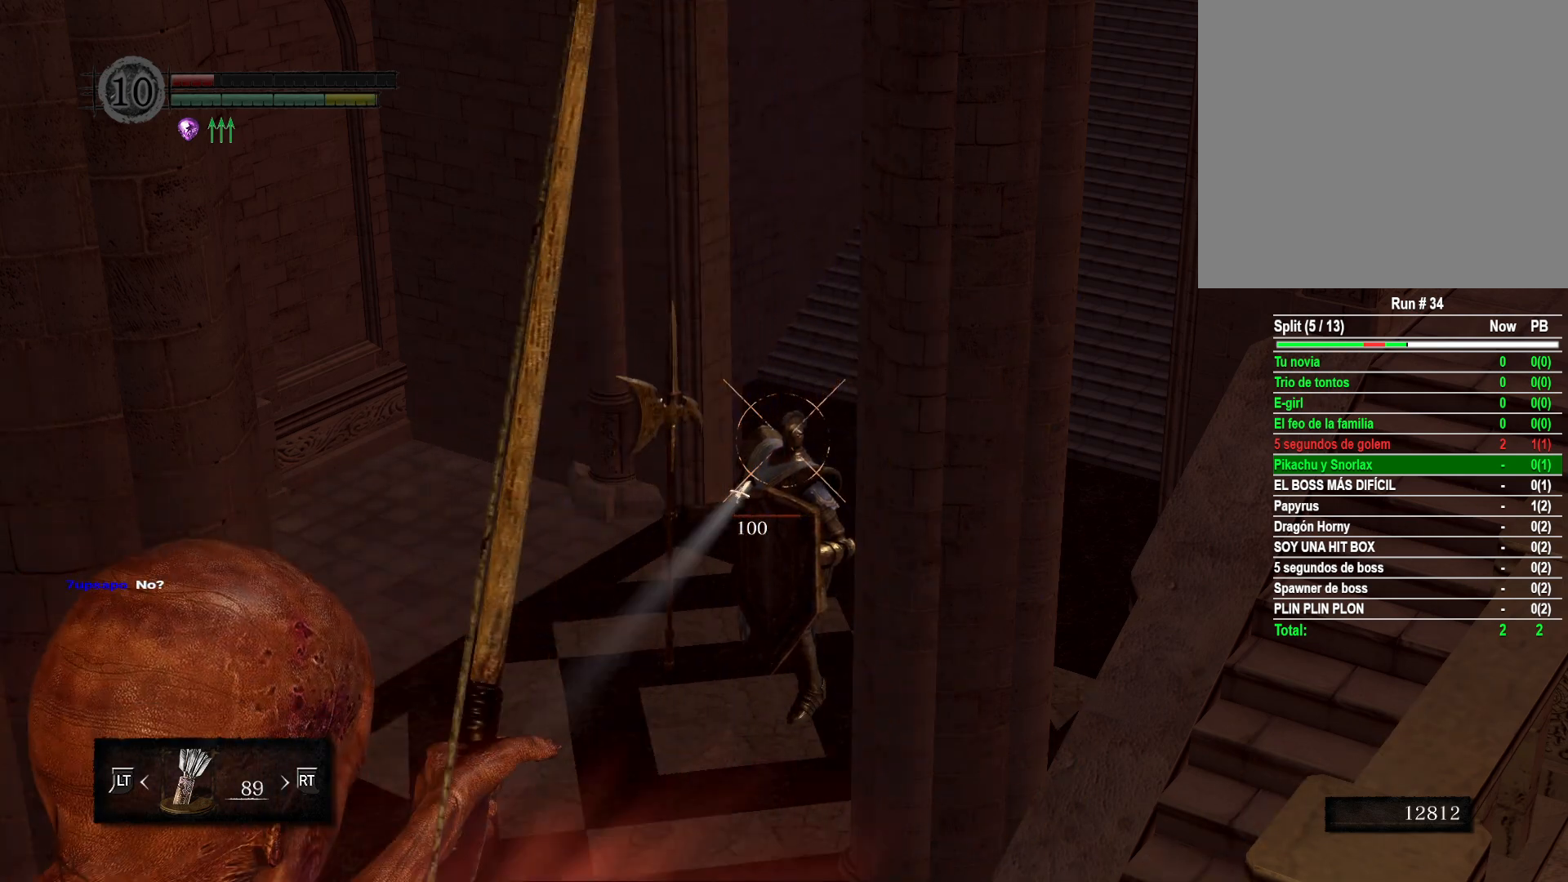
{"buttons": ["R1"], "left_stick": "center", "right_stick": "center", "events": [[283, "R1", "down"]]}
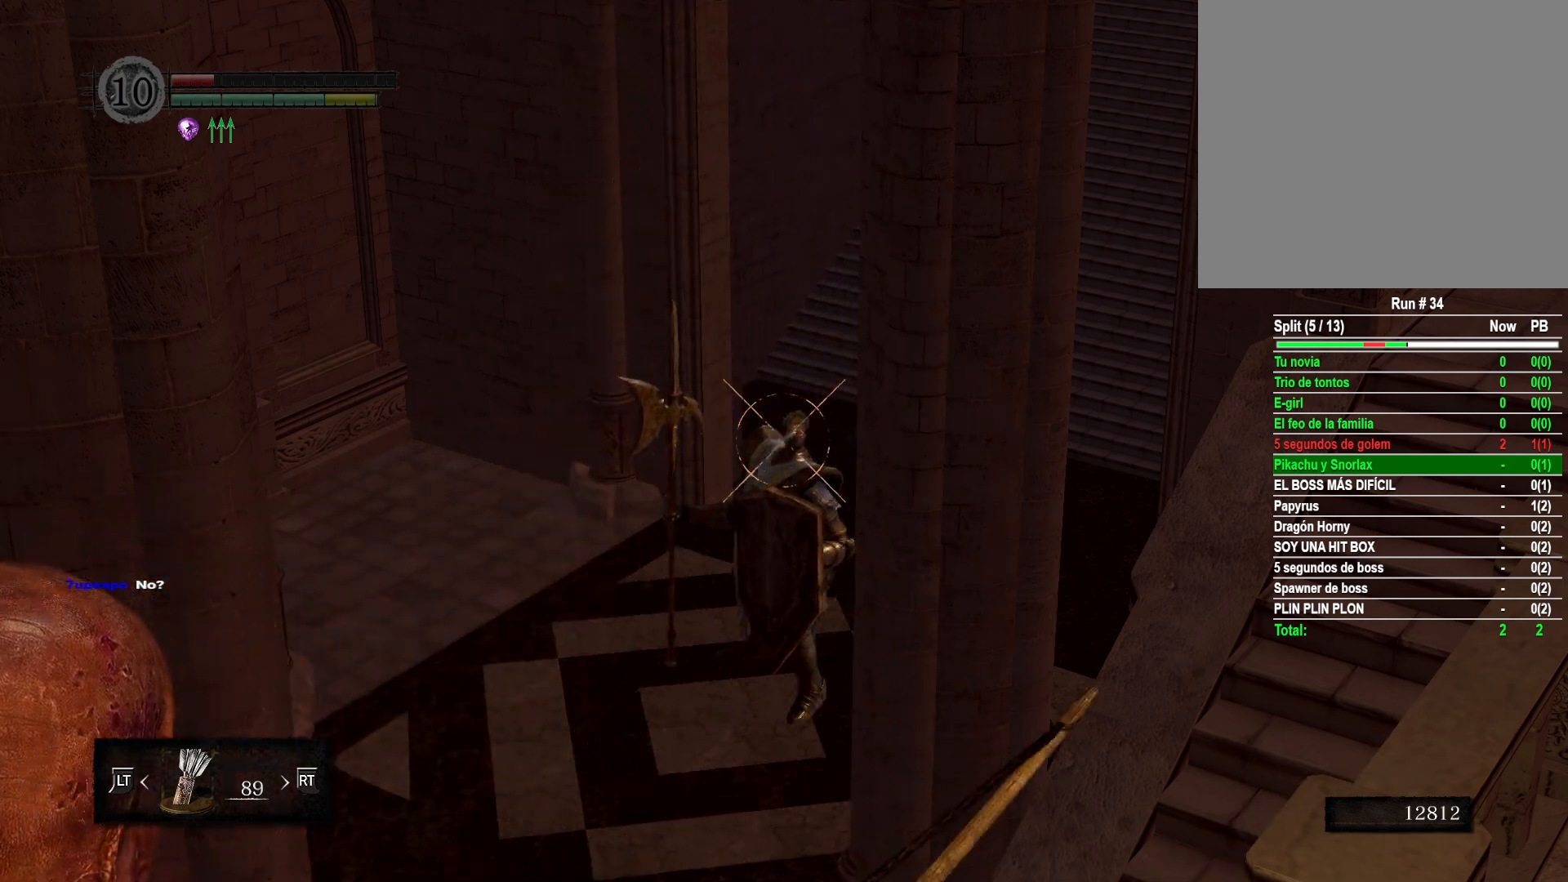
{"buttons": ["R1"], "left_stick": "center", "right_stick": "center", "events": []}
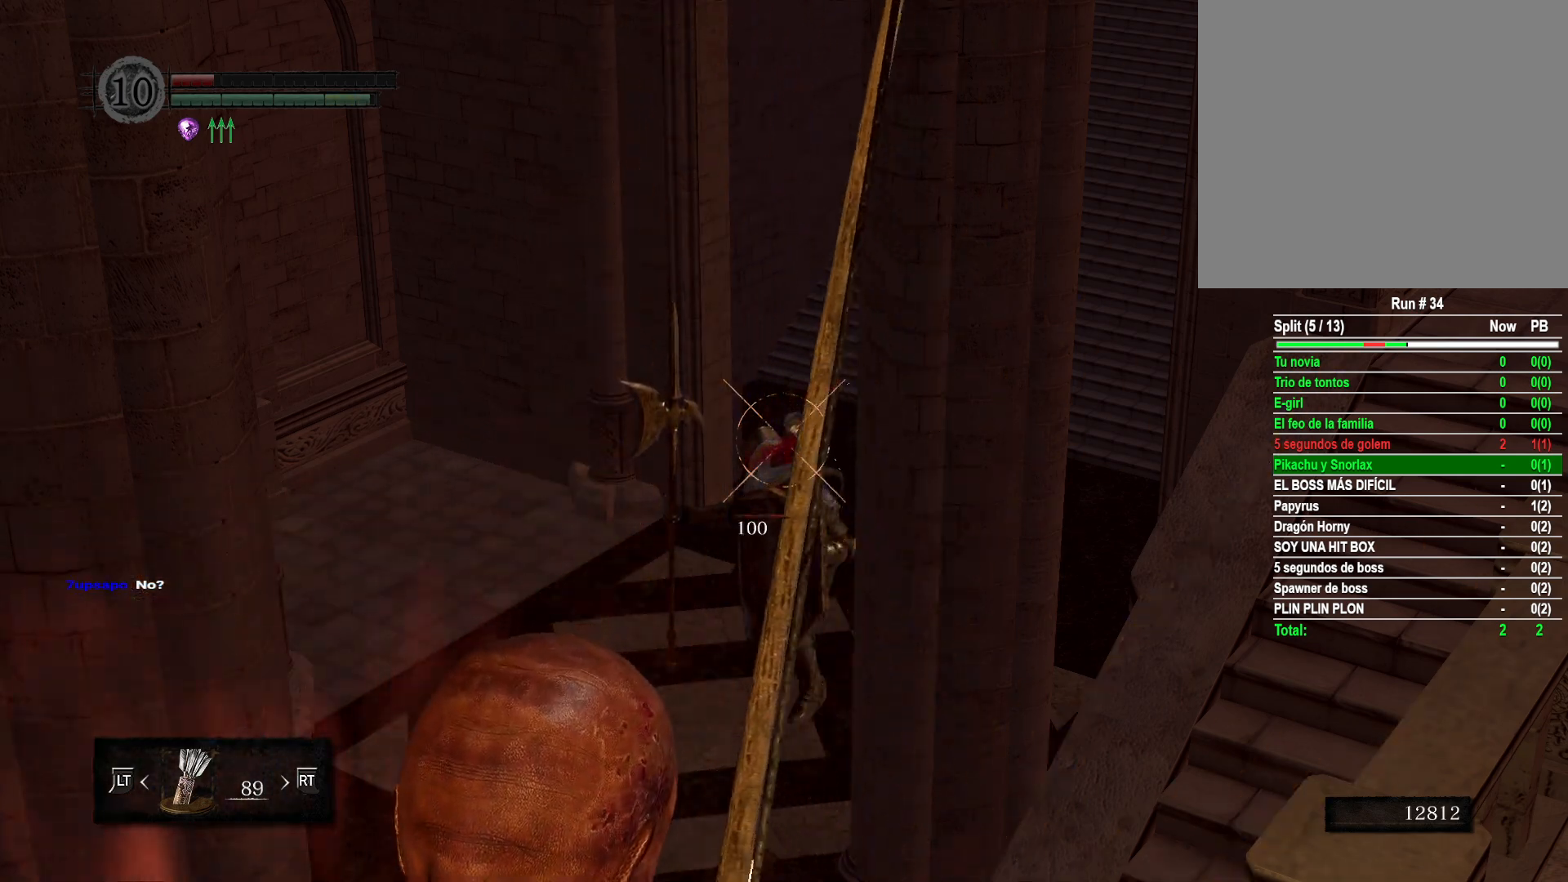
{"buttons": ["R1"], "left_stick": "center", "right_stick": "center", "events": []}
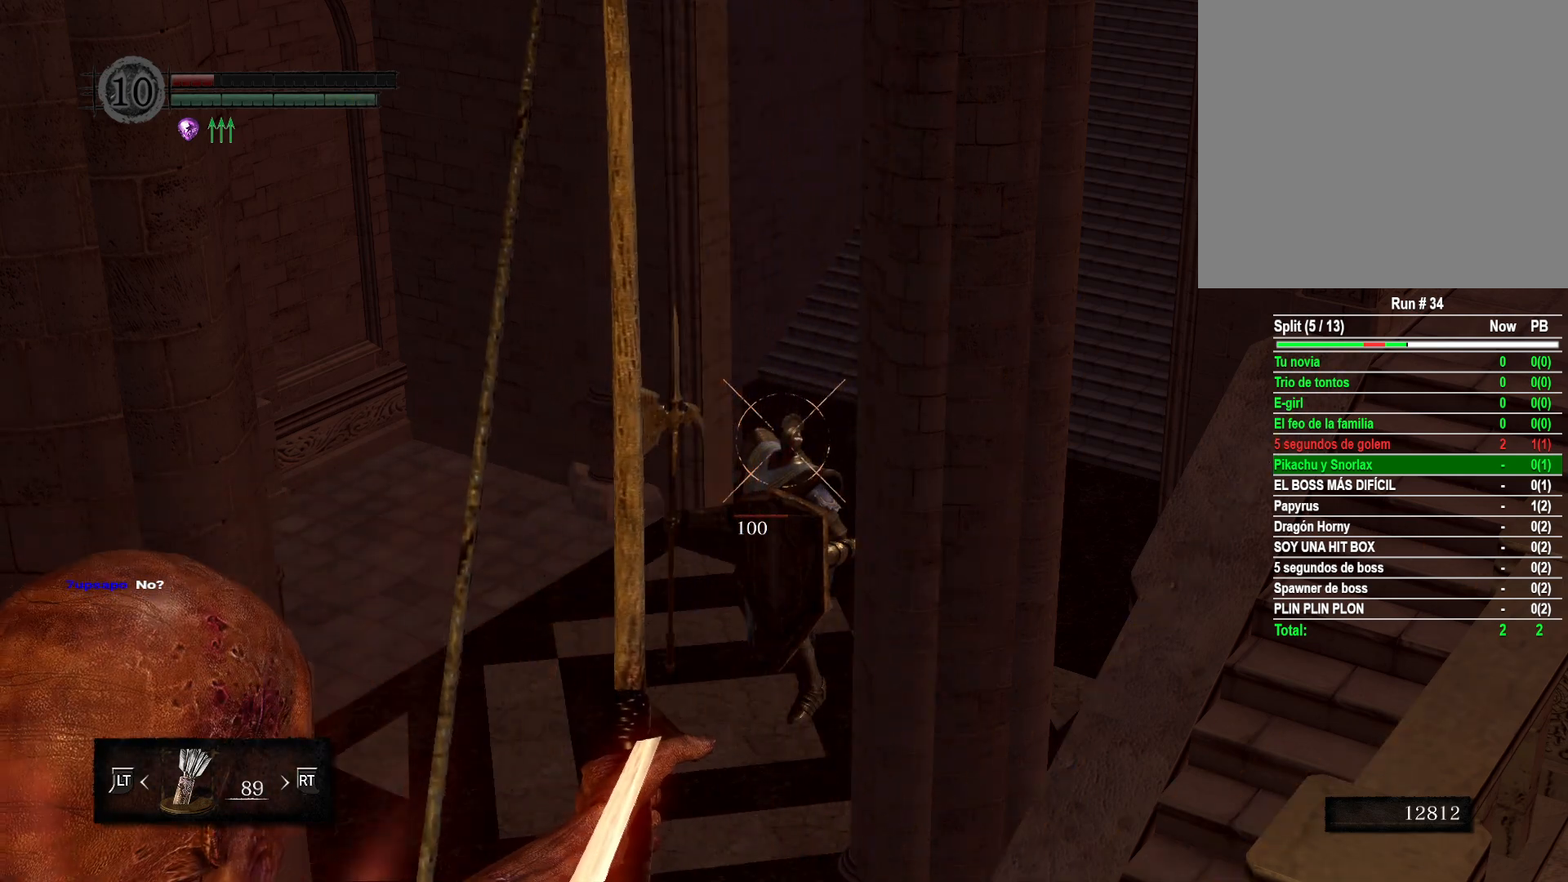
{"buttons": [], "left_stick": "center", "right_stick": "center", "events": [[133, "R1", "up"]]}
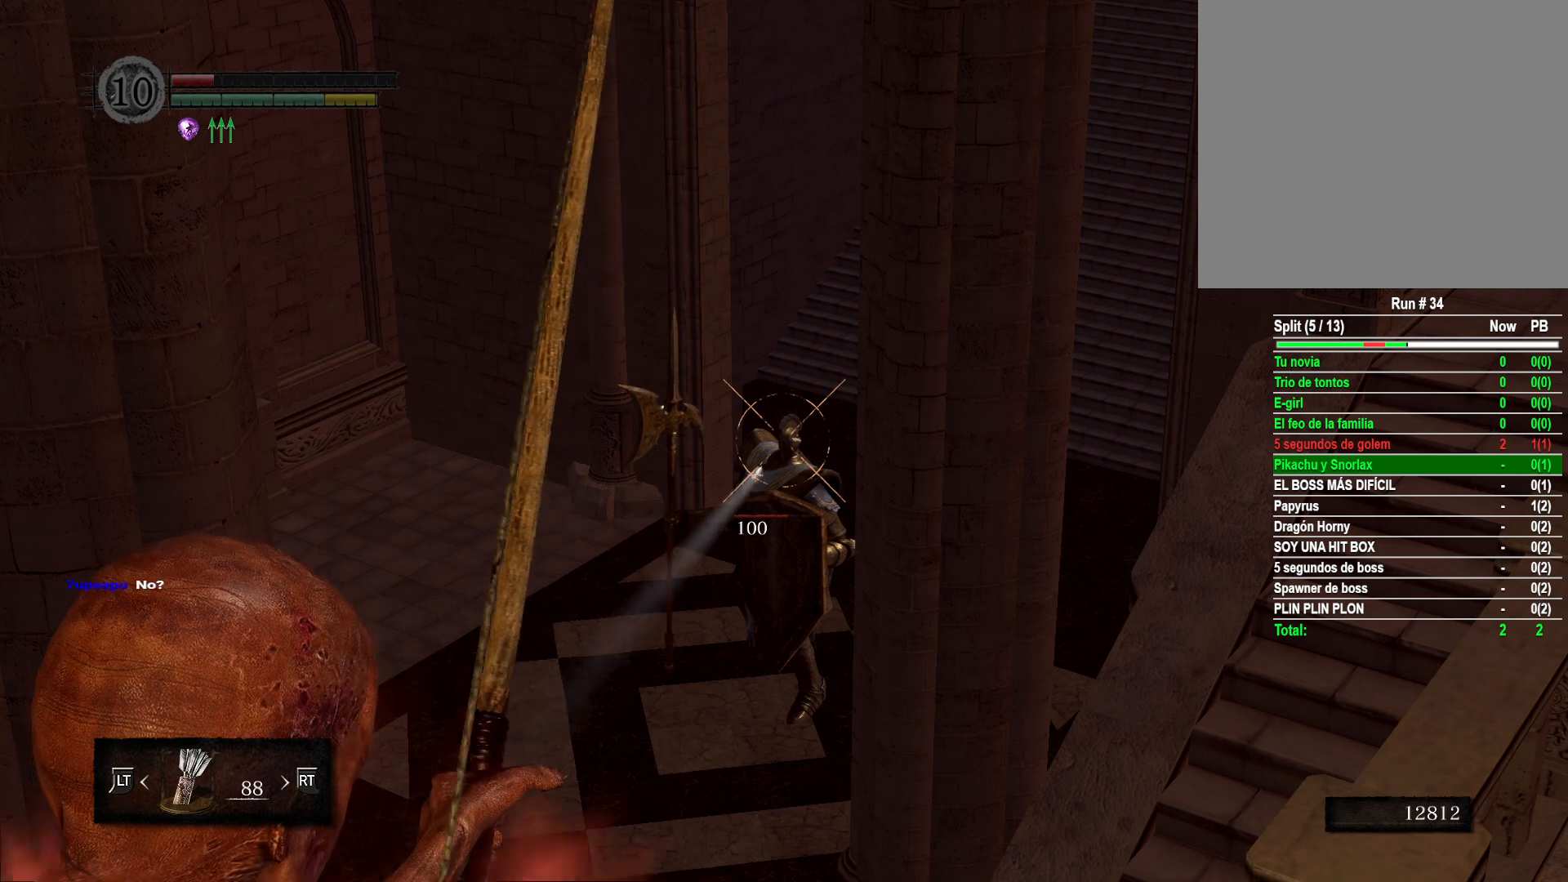
{"buttons": ["R1"], "left_stick": "center", "right_stick": "center", "events": [[217, "R1", "down"]]}
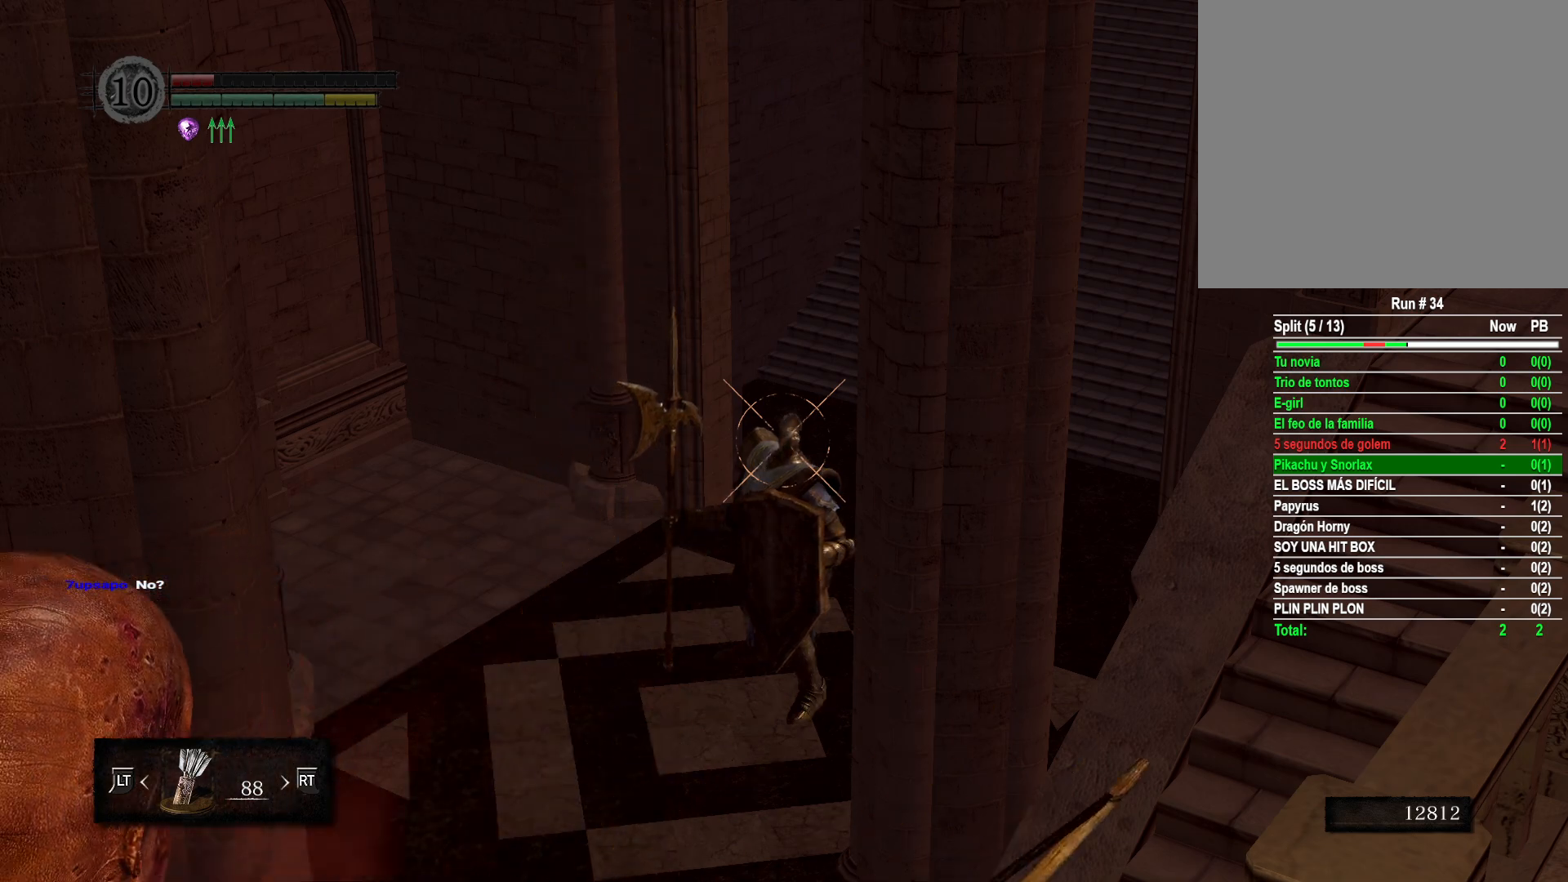
{"buttons": ["R1"], "left_stick": "center", "right_stick": "center", "events": []}
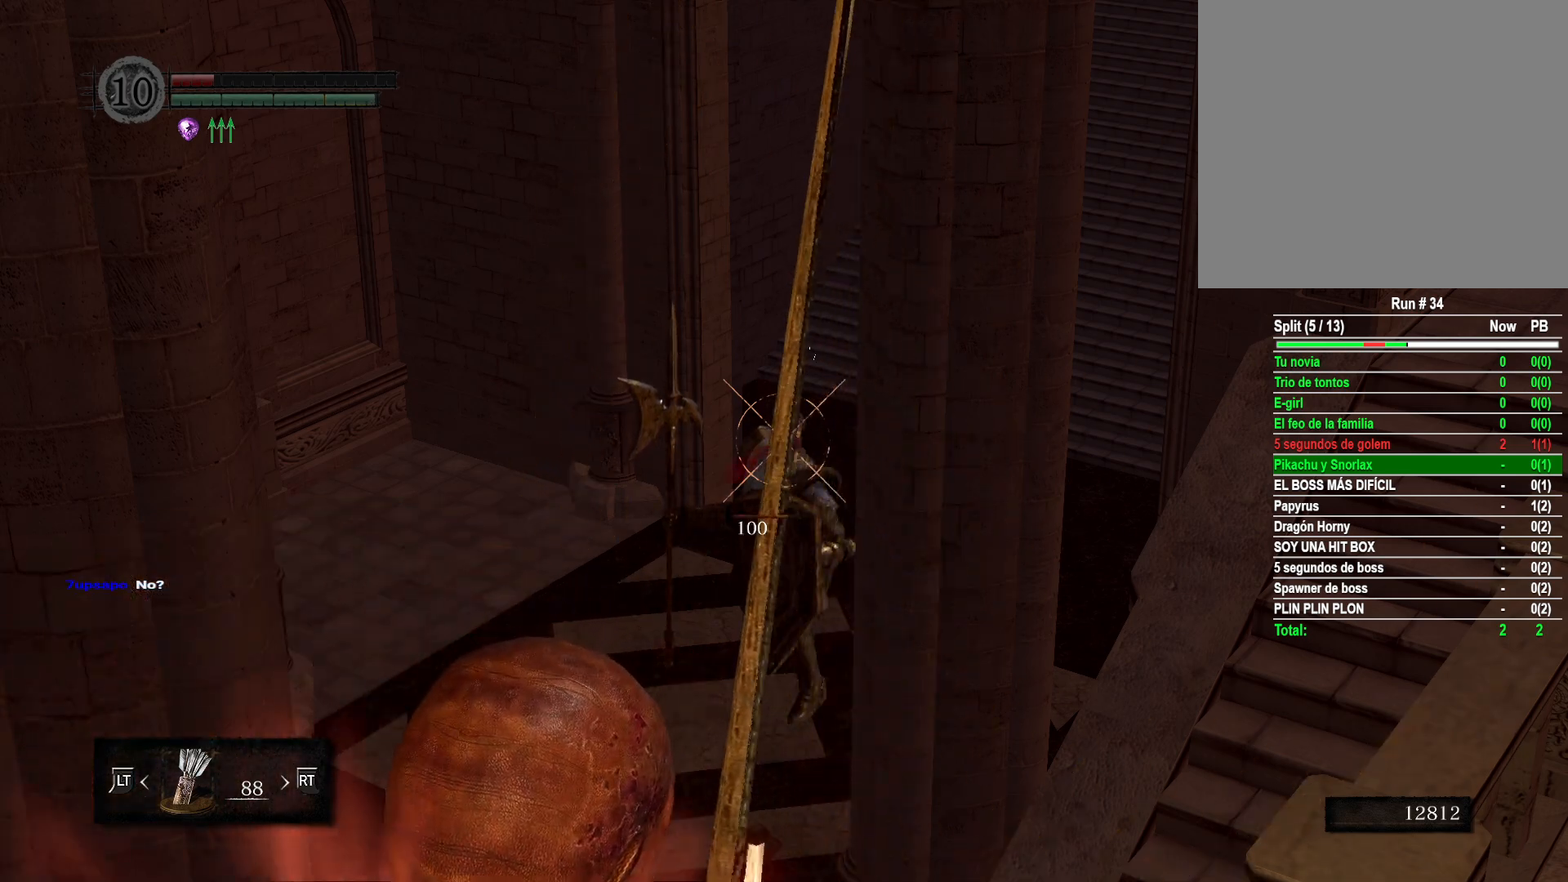
{"buttons": ["R1"], "left_stick": "center", "right_stick": "center", "events": []}
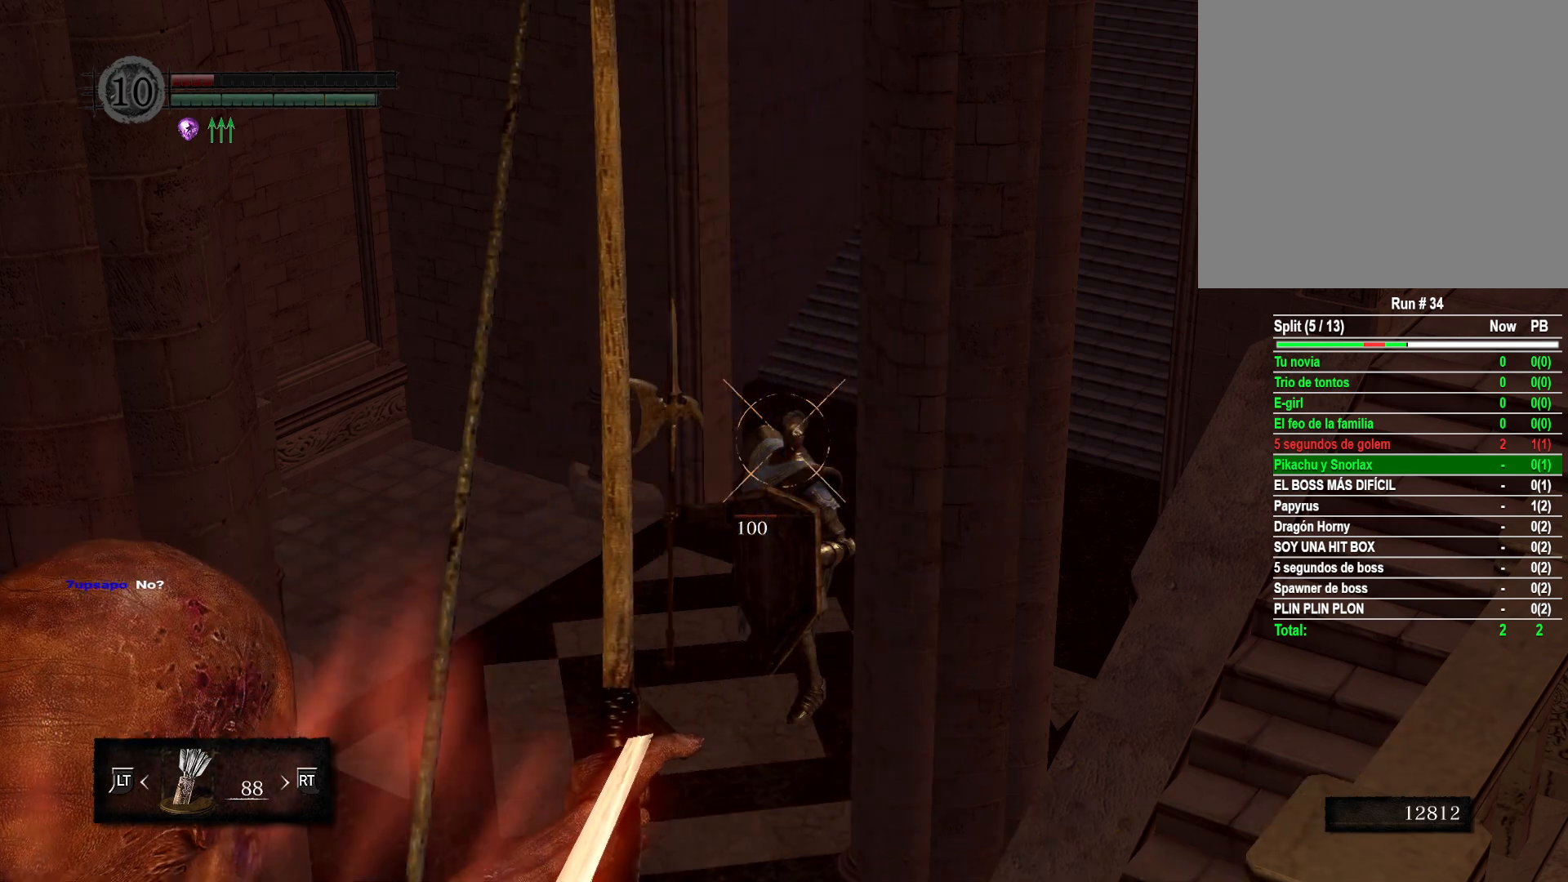
{"buttons": [], "left_stick": "center", "right_stick": "center", "events": [[383, "R1", "up"]]}
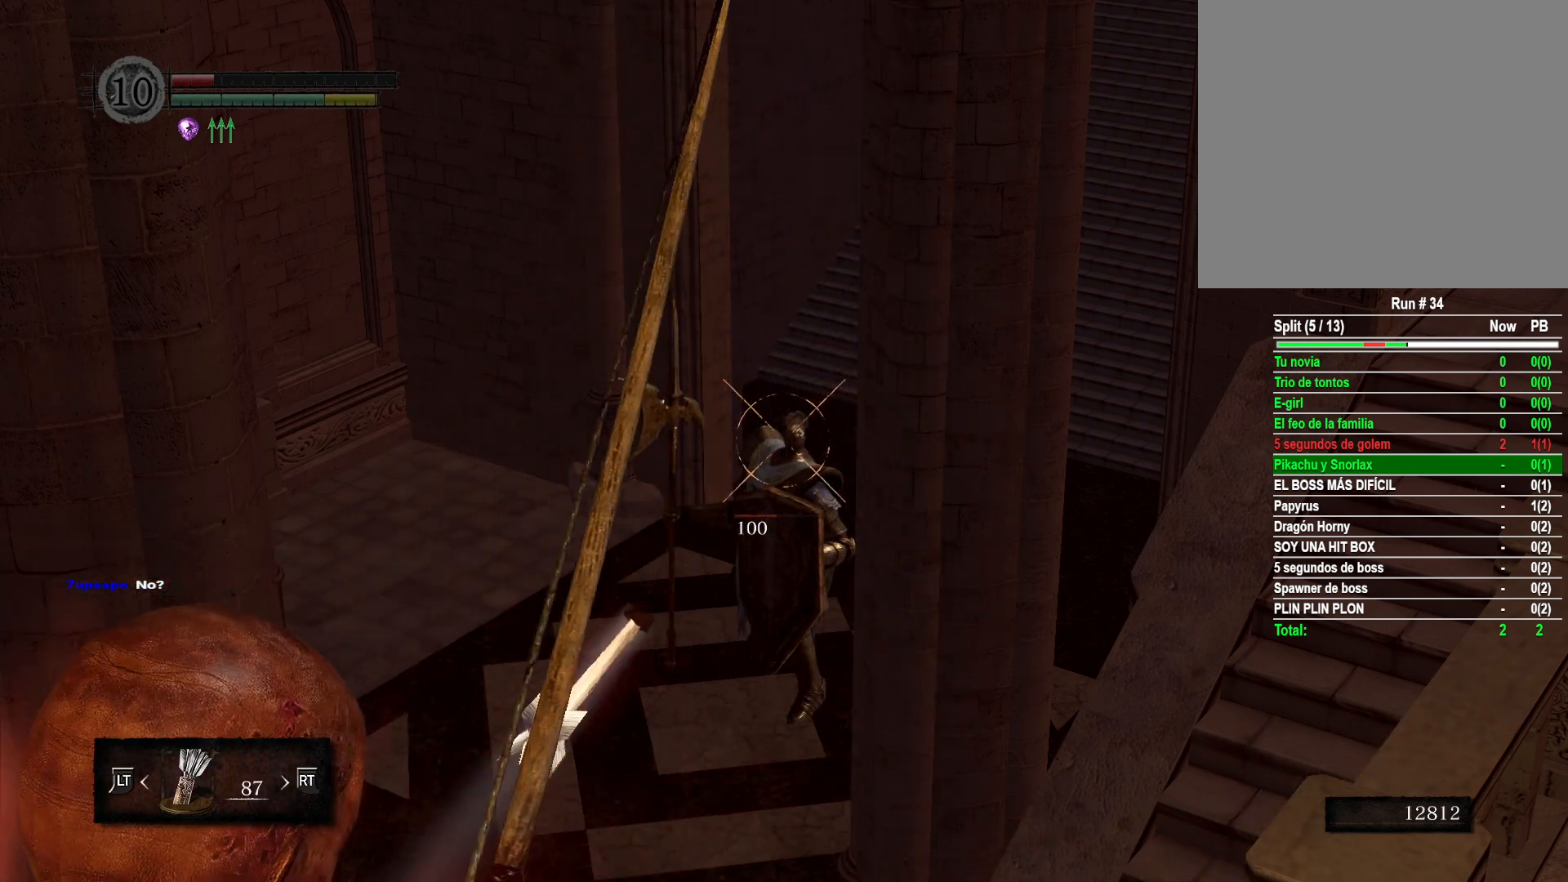
{"buttons": ["R1"], "left_stick": "center", "right_stick": "center", "events": [[367, "R1", "down"]]}